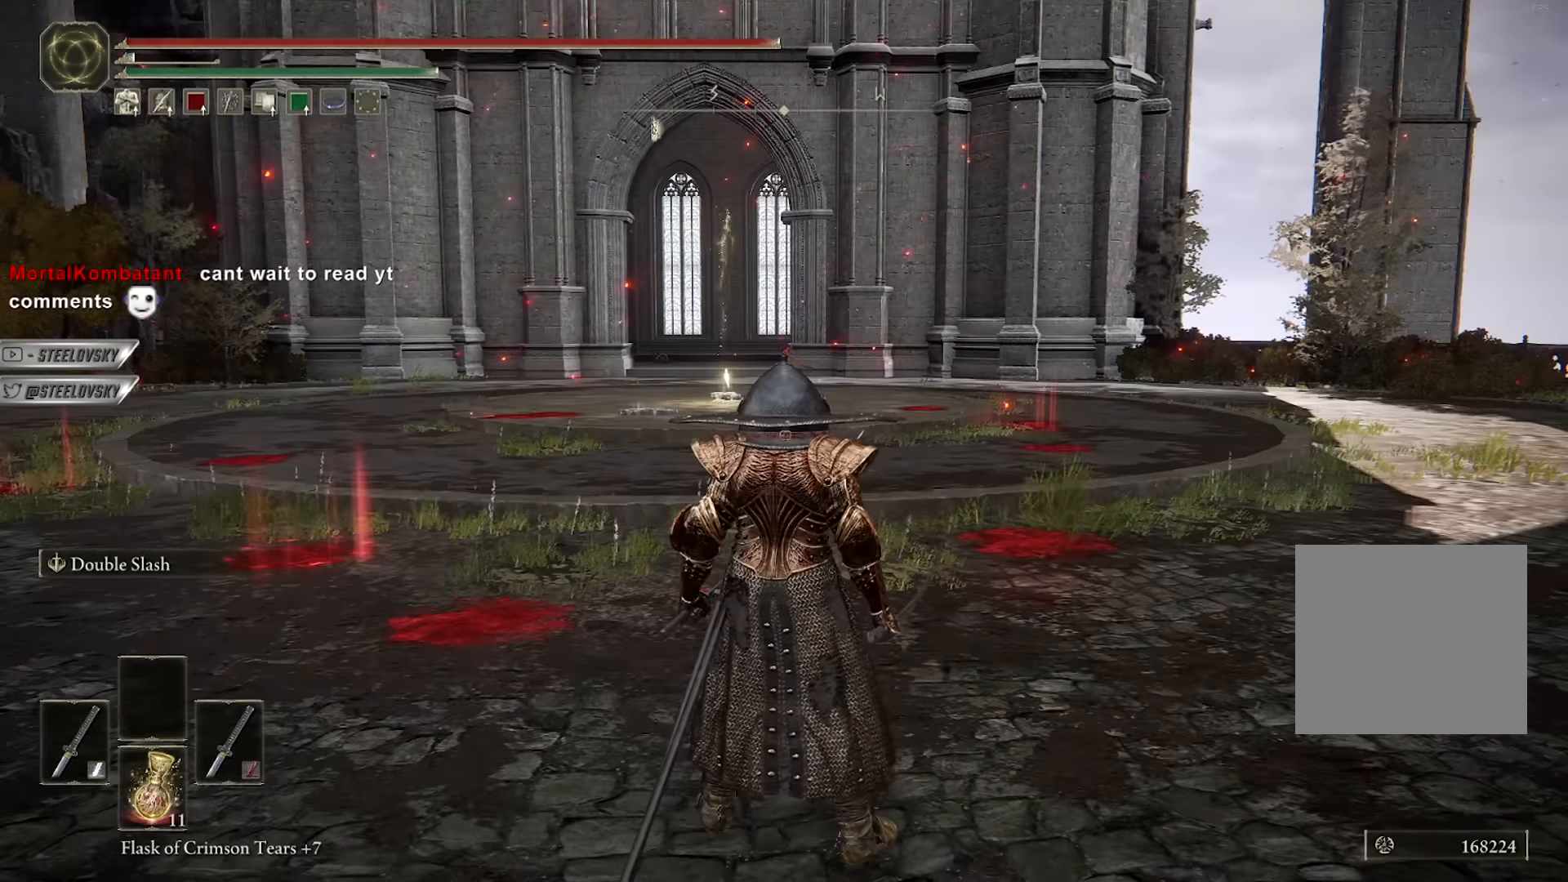
Gameplay with a controller (Xbox layout); each line is a JSON object with the inputs held at the frame after it. "events" lists button and stick changes between this image and that frame as [ms after this image, input, new state], when the widget could be followed in between. Not read: START.
{"buttons": [], "left_stick": "center", "right_stick": "center", "events": [[83, "right_stick", "down"], [183, "right_stick", "center"]]}
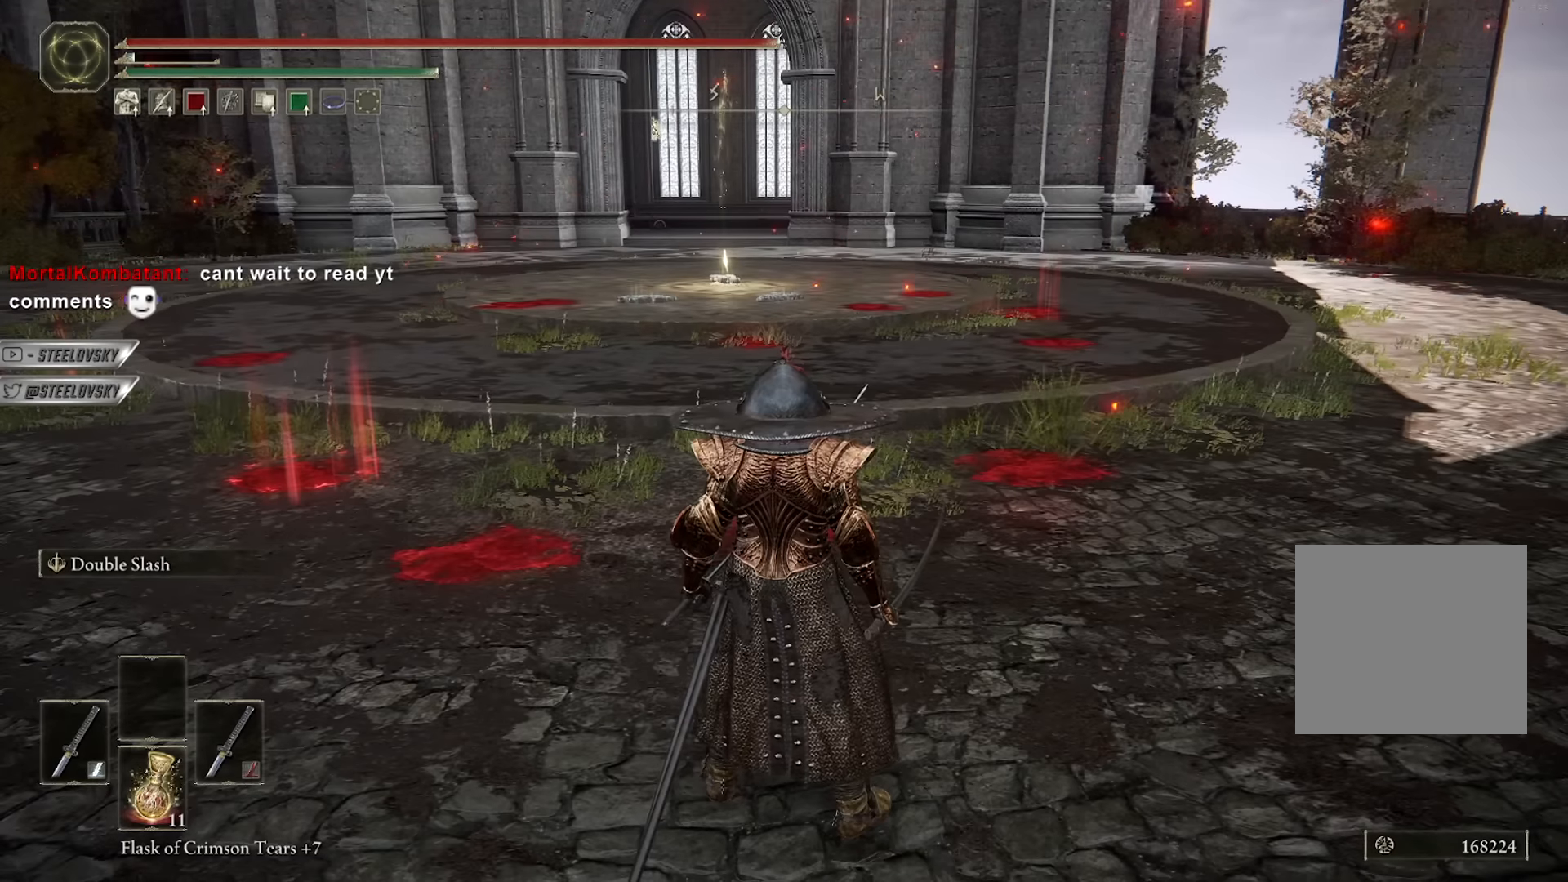
{"buttons": ["B"], "left_stick": "up", "right_stick": "left", "events": [[133, "left_stick", "up"], [250, "B", "down"], [417, "right_stick", "left"]]}
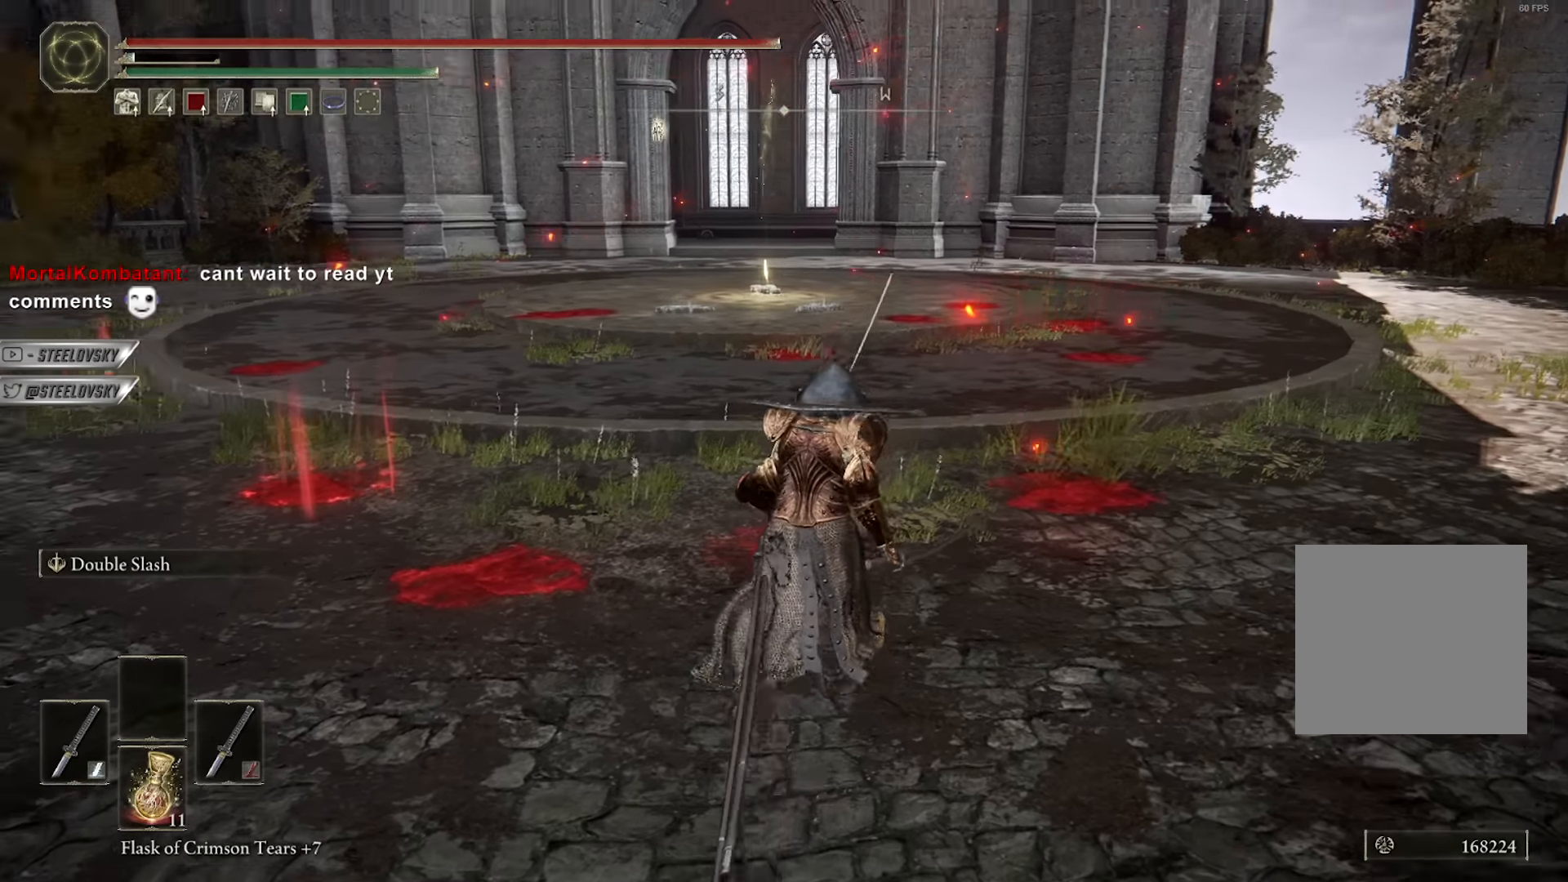
{"buttons": ["B"], "left_stick": "up-right", "right_stick": "center", "events": [[50, "right_stick", "center"], [317, "left_stick", "up-right"]]}
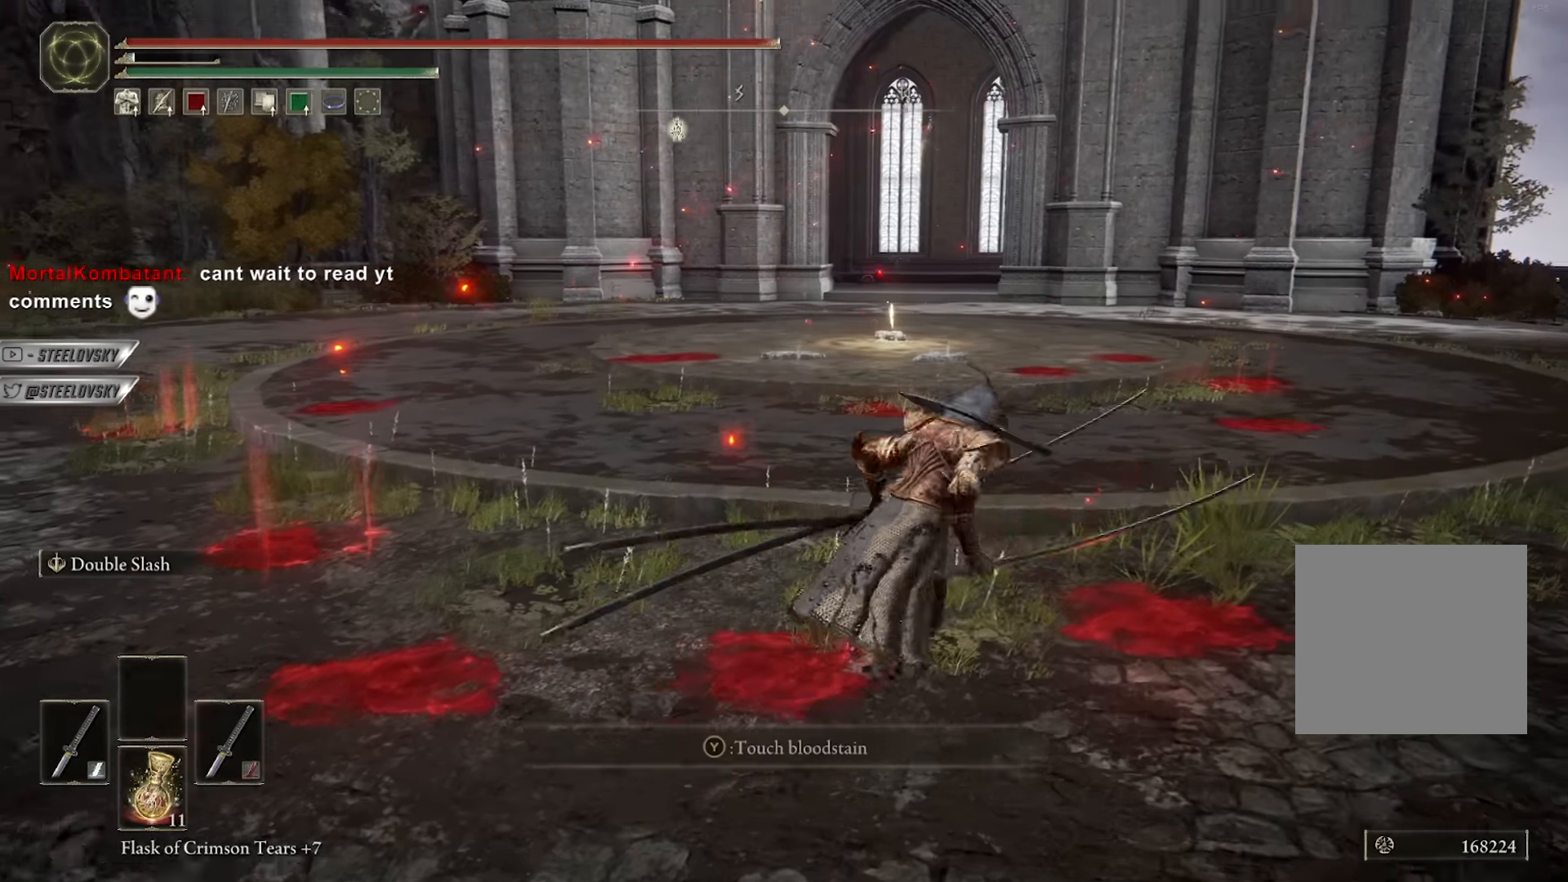
{"buttons": ["L1"], "left_stick": "left", "right_stick": "center", "events": [[167, "A", "down"], [250, "A", "up"], [250, "left_stick", "up-left"], [317, "R3", "down"], [317, "left_stick", "left"], [383, "B", "up"], [450, "R3", "up"], [483, "L1", "down"]]}
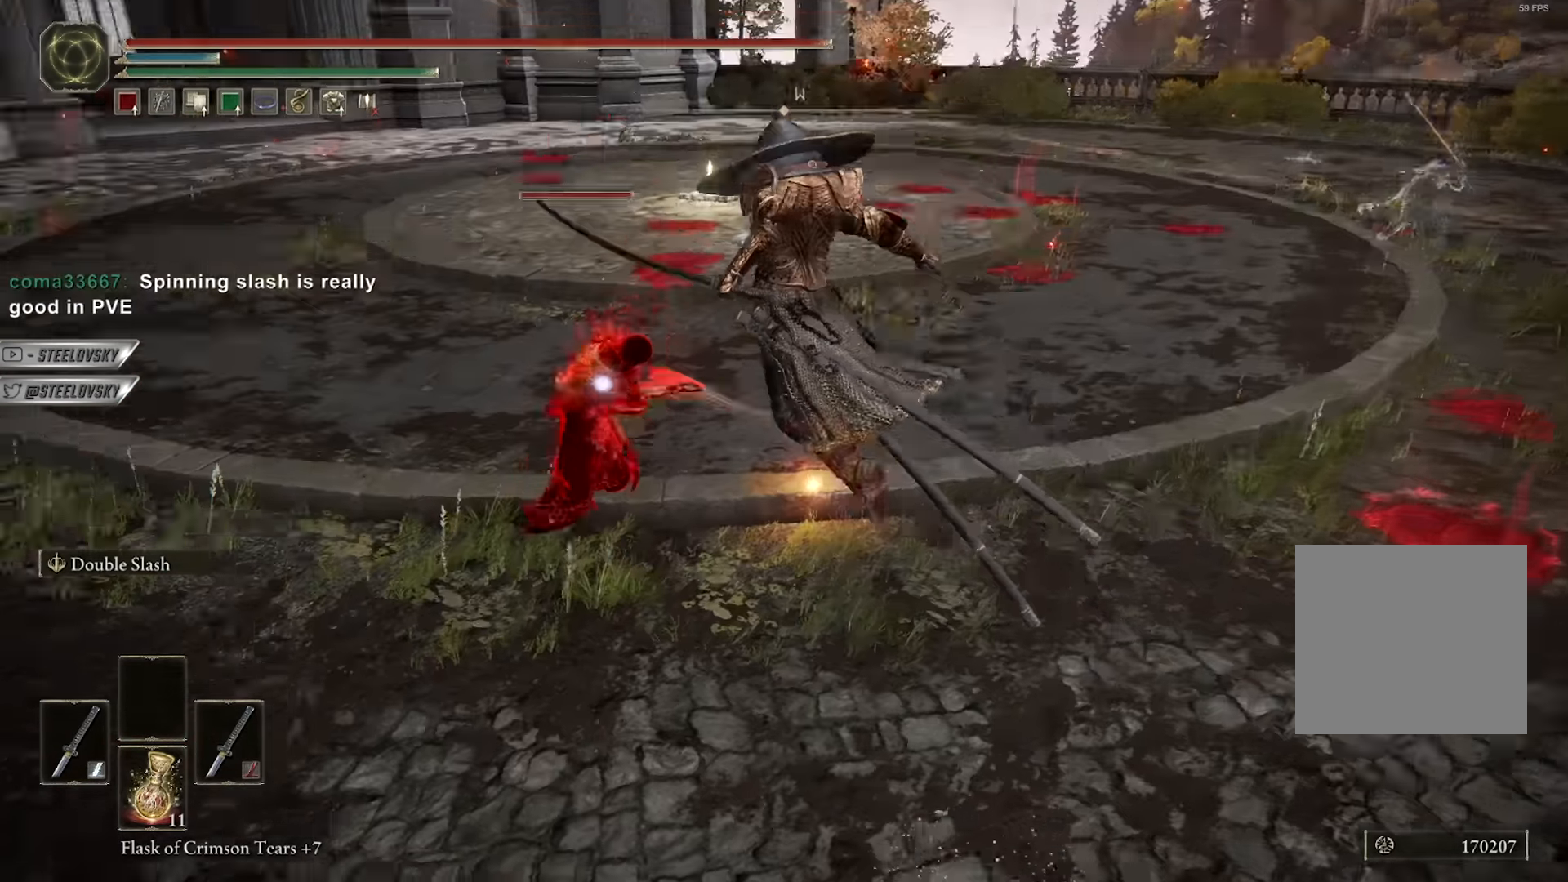
{"buttons": [], "left_stick": "up-left", "right_stick": "center", "events": [[117, "L1", "up"], [133, "left_stick", "up-left"]]}
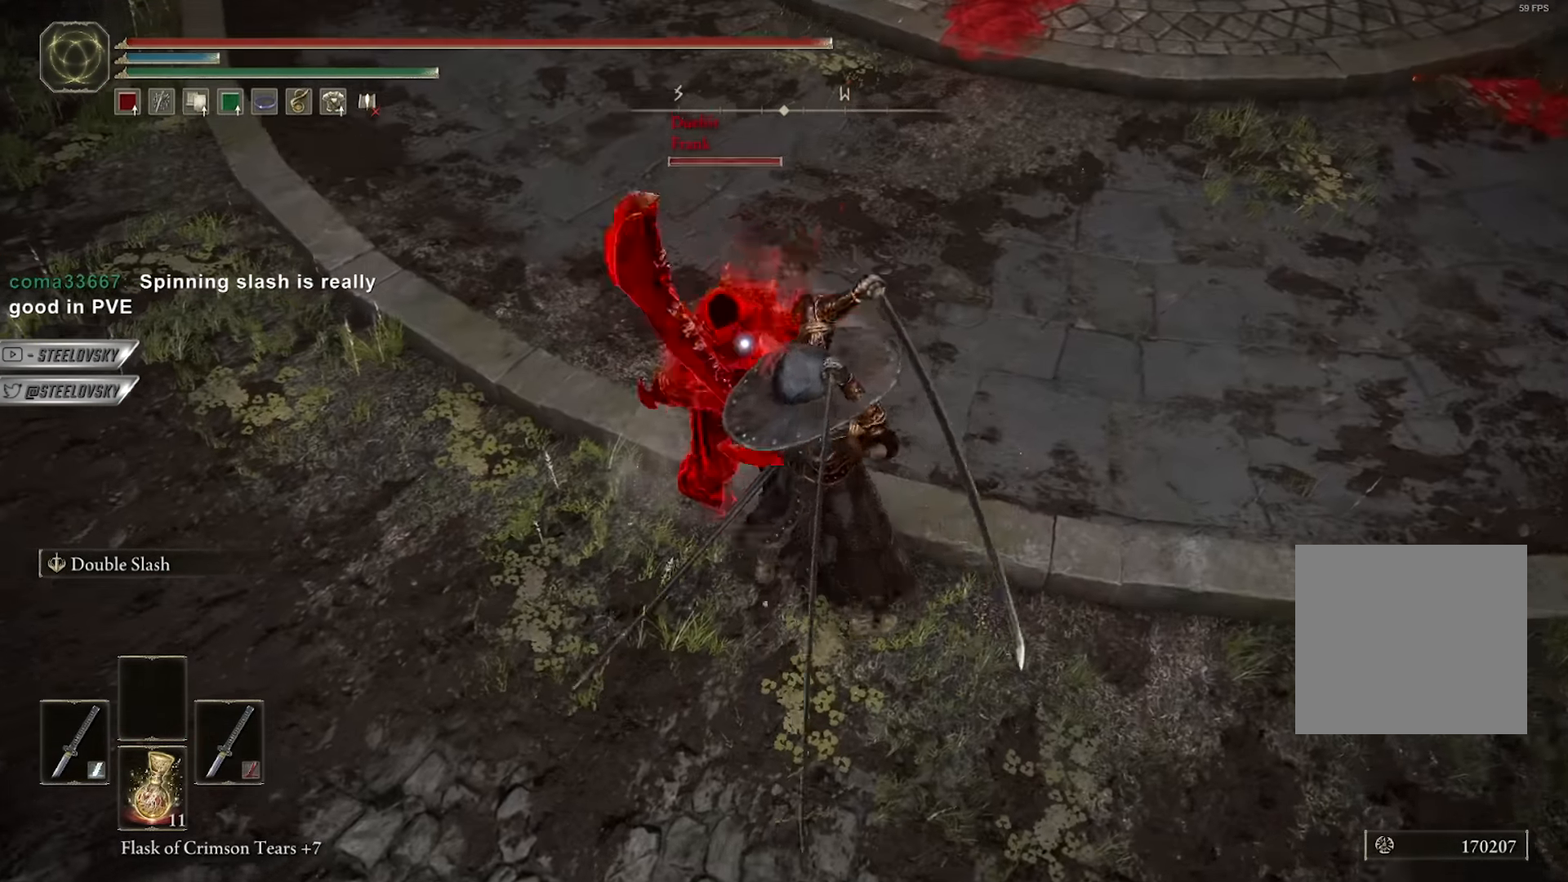
{"buttons": [], "left_stick": "up", "right_stick": "center", "events": [[450, "left_stick", "up"]]}
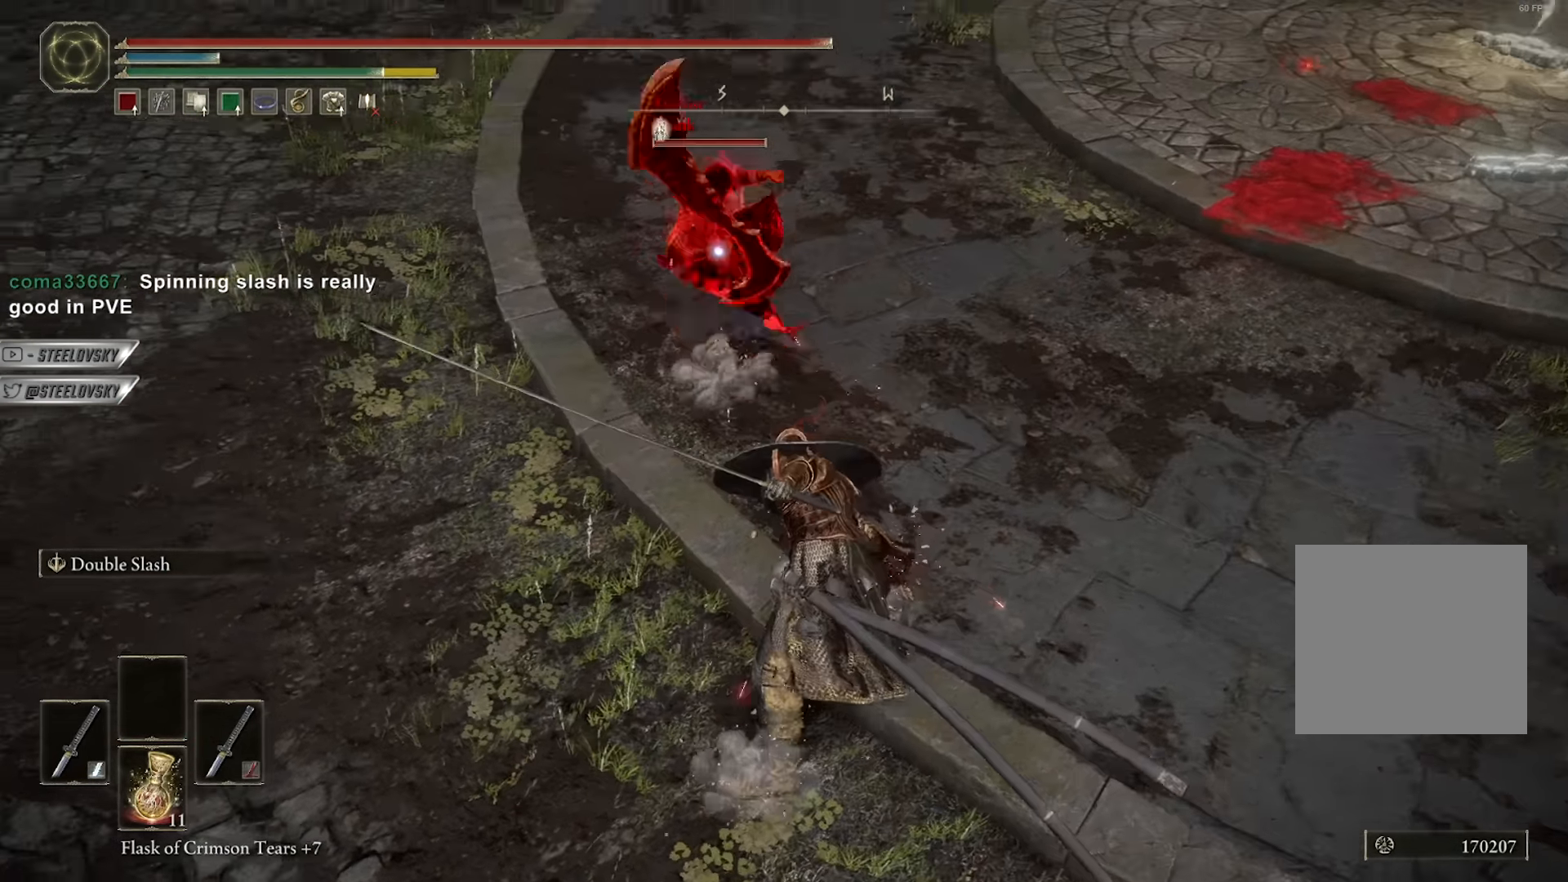
{"buttons": ["R3"], "left_stick": "down-right", "right_stick": "left", "events": [[183, "left_stick", "right"], [233, "left_stick", "down-right"], [433, "R3", "down"], [483, "right_stick", "left"]]}
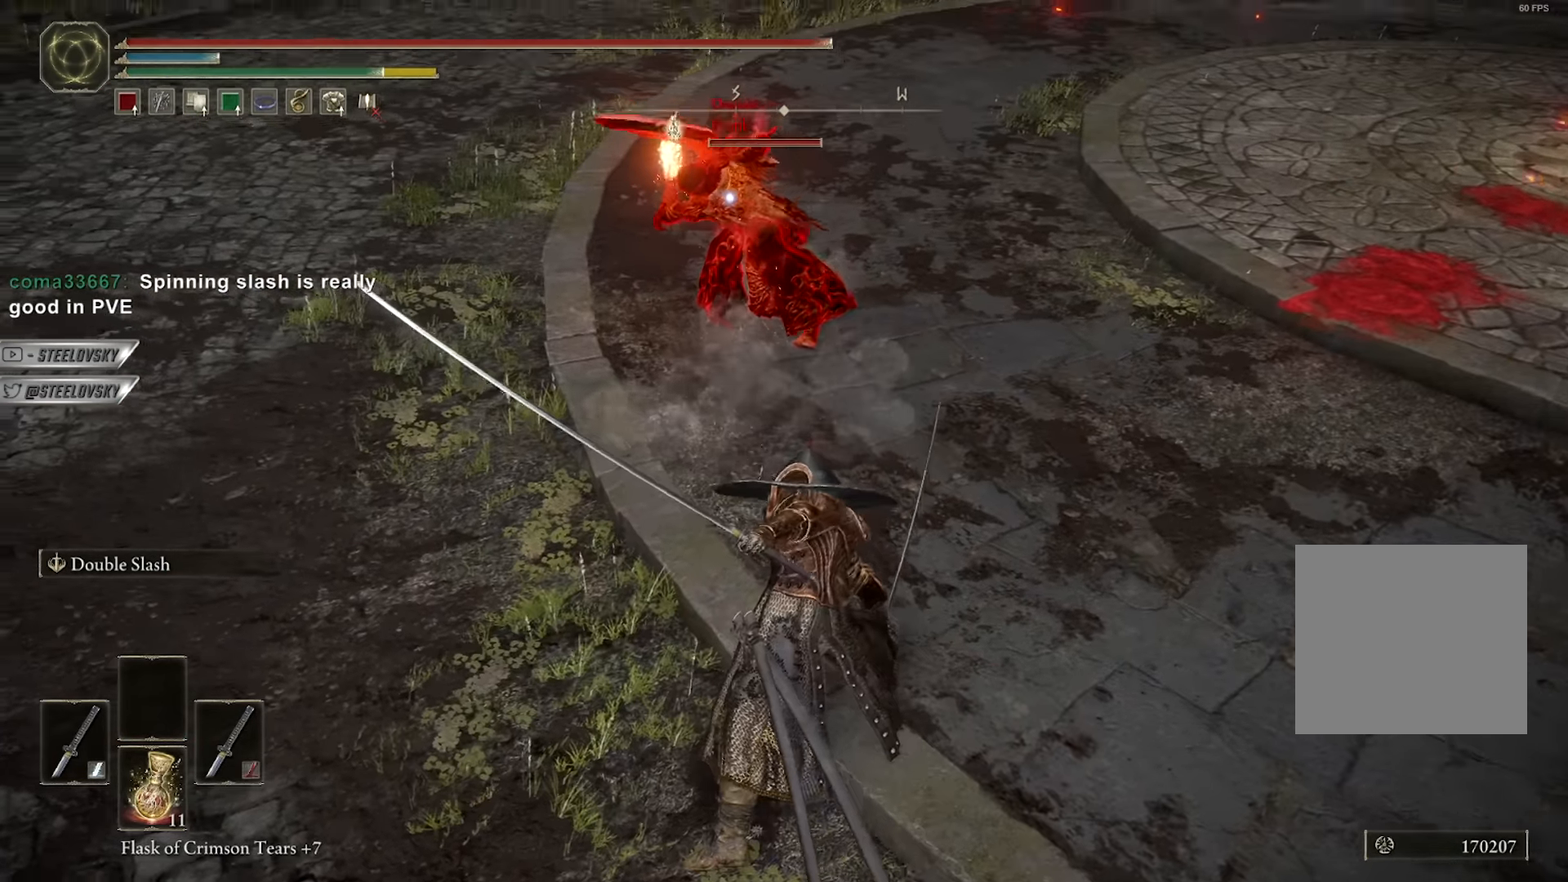
{"buttons": [], "left_stick": "up", "right_stick": "center", "events": [[33, "R3", "up"], [67, "right_stick", "center"], [150, "B", "down"], [167, "left_stick", "right"], [283, "B", "up"], [300, "left_stick", "up"]]}
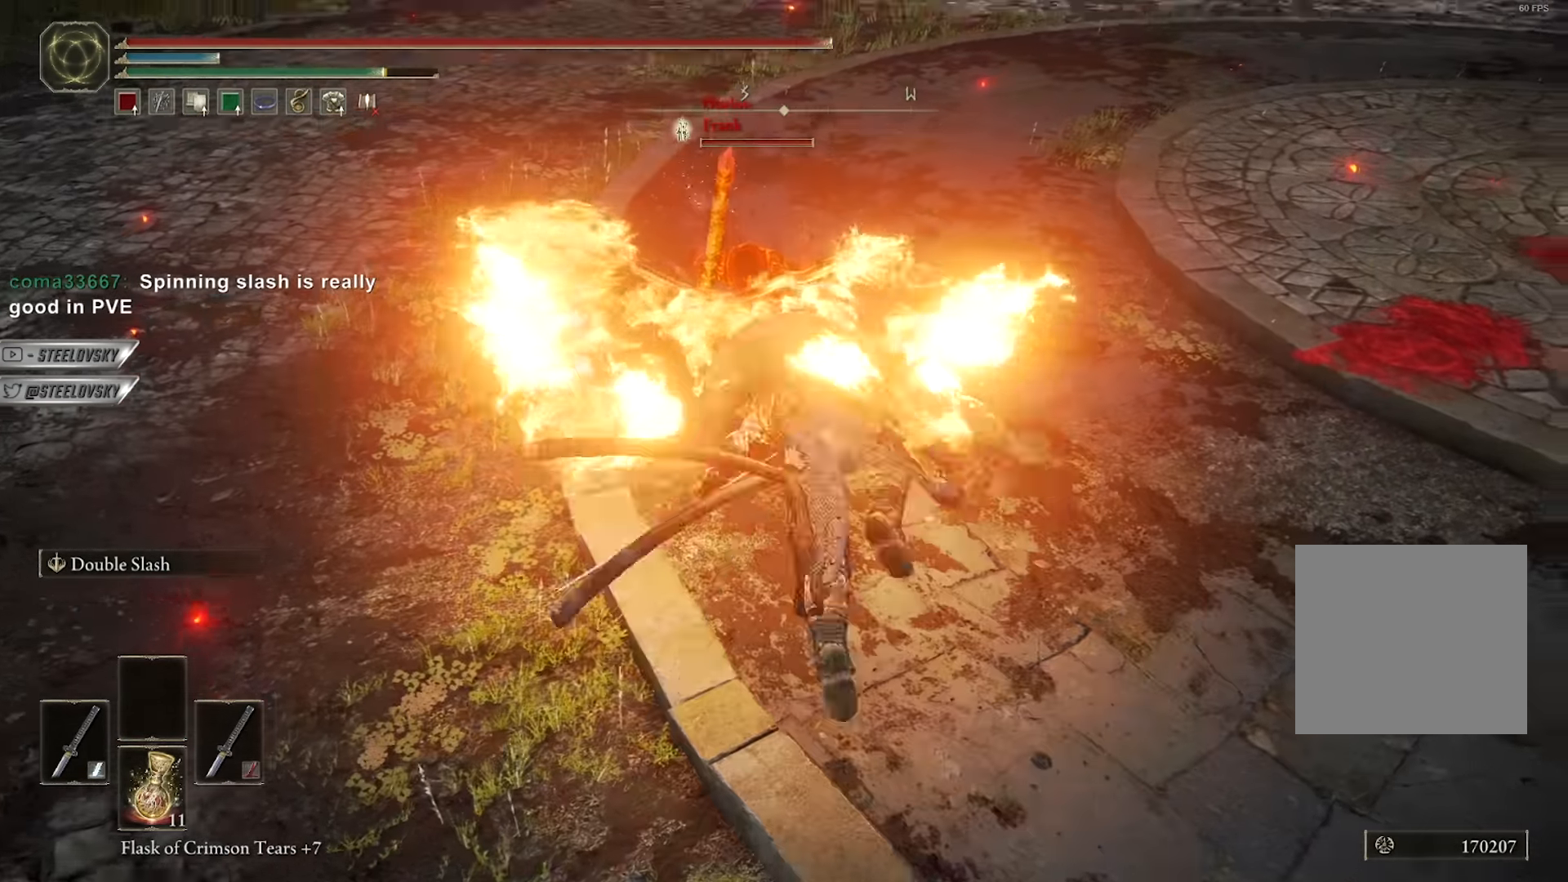
{"buttons": ["B"], "left_stick": "up-left", "right_stick": "center", "events": [[133, "left_stick", "up-right"], [367, "left_stick", "up-left"], [467, "B", "down"]]}
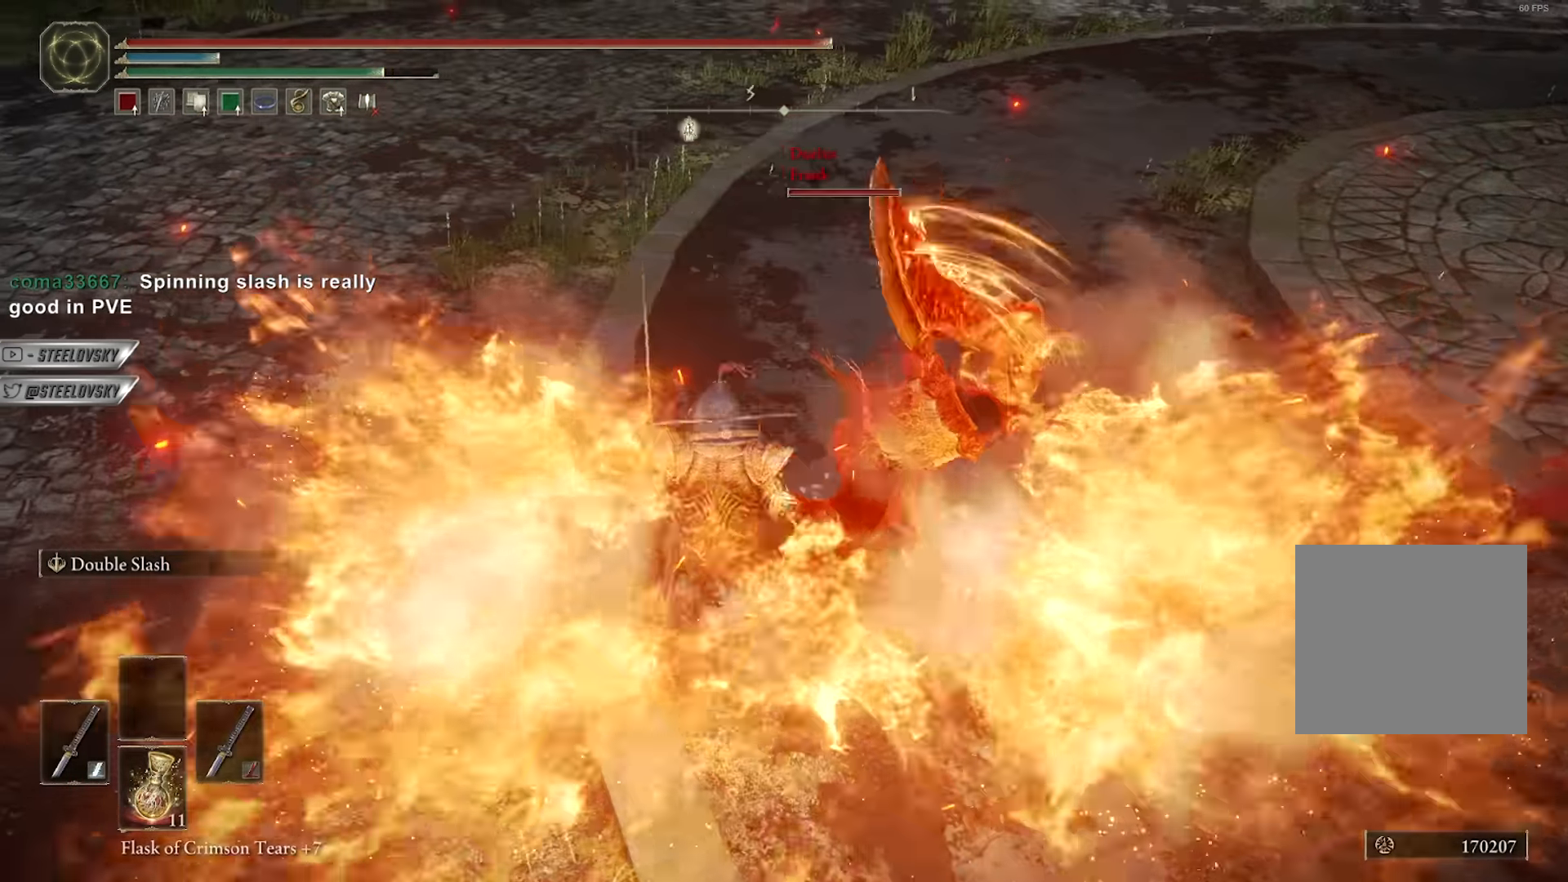
{"buttons": [], "left_stick": "left", "right_stick": "right", "events": [[33, "B", "up"], [333, "right_stick", "right"], [483, "left_stick", "left"]]}
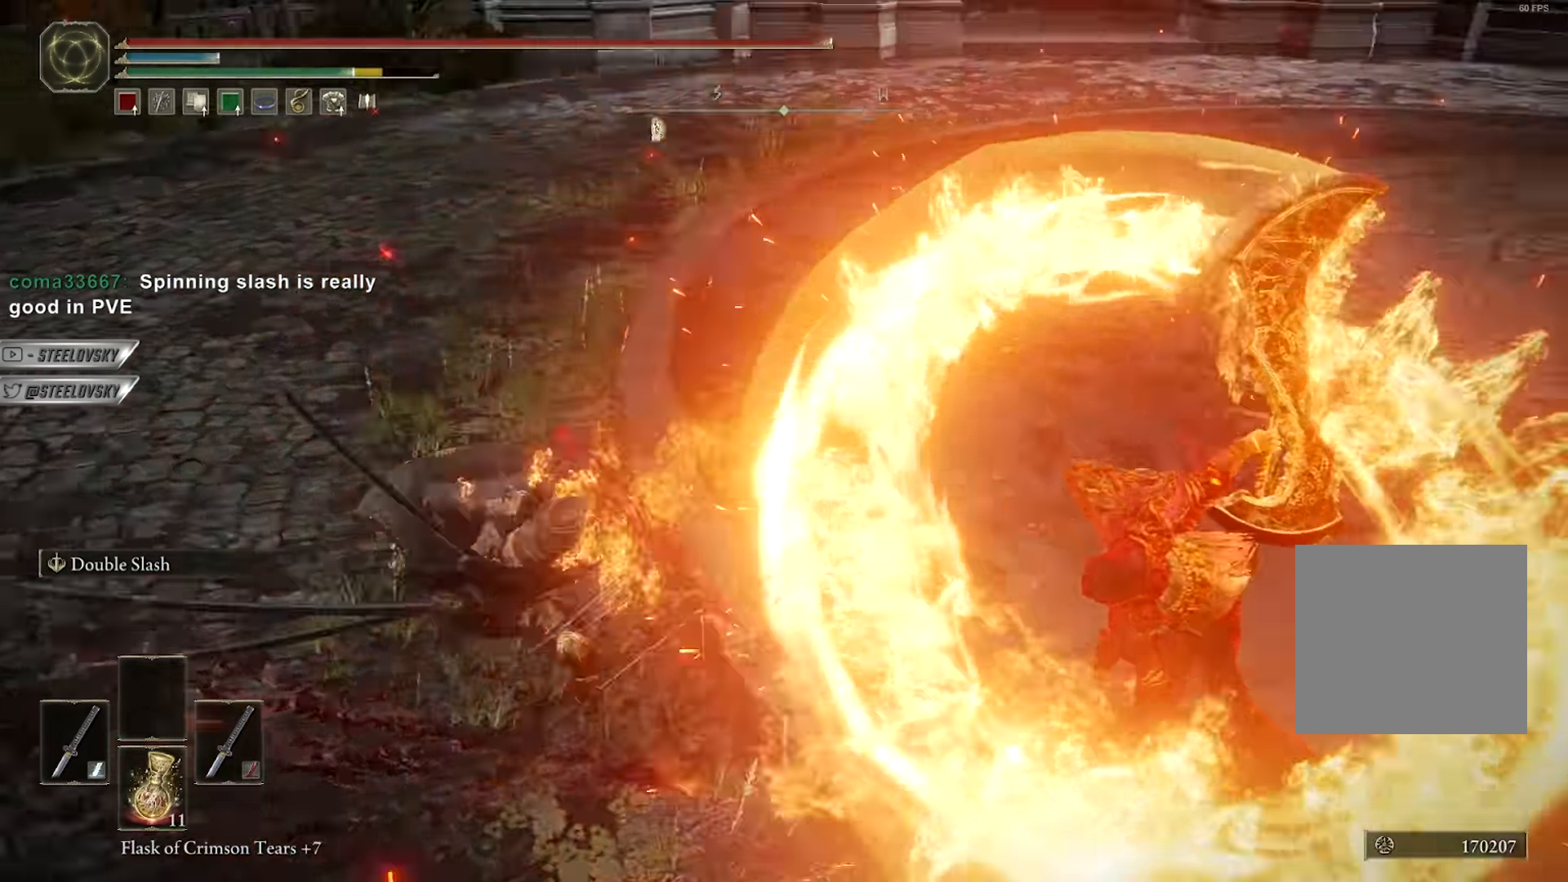
{"buttons": [], "left_stick": "down-left", "right_stick": "center", "events": [[133, "right_stick", "center"], [267, "left_stick", "down-left"], [317, "right_stick", "right"], [417, "right_stick", "center"]]}
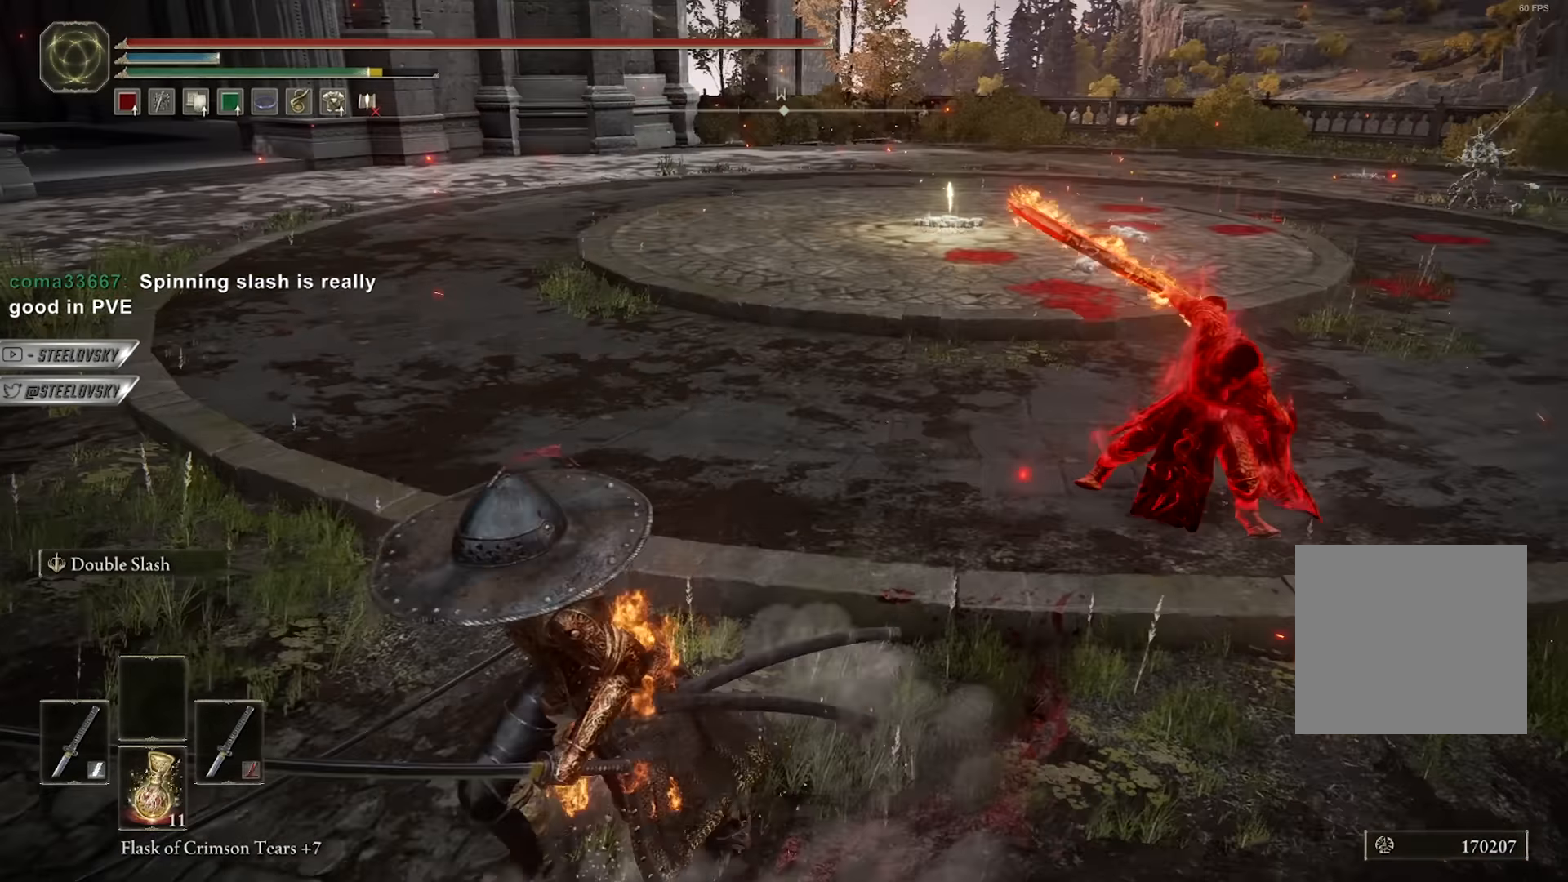
{"buttons": [], "left_stick": "up-right", "right_stick": "center", "events": [[183, "right_stick", "up-right"], [283, "L1", "down"], [283, "left_stick", "down-right"], [333, "right_stick", "center"], [367, "left_stick", "up-right"], [383, "R3", "down"], [400, "L1", "up"], [450, "right_stick", "down-left"], [500, "R3", "up"], [500, "right_stick", "center"]]}
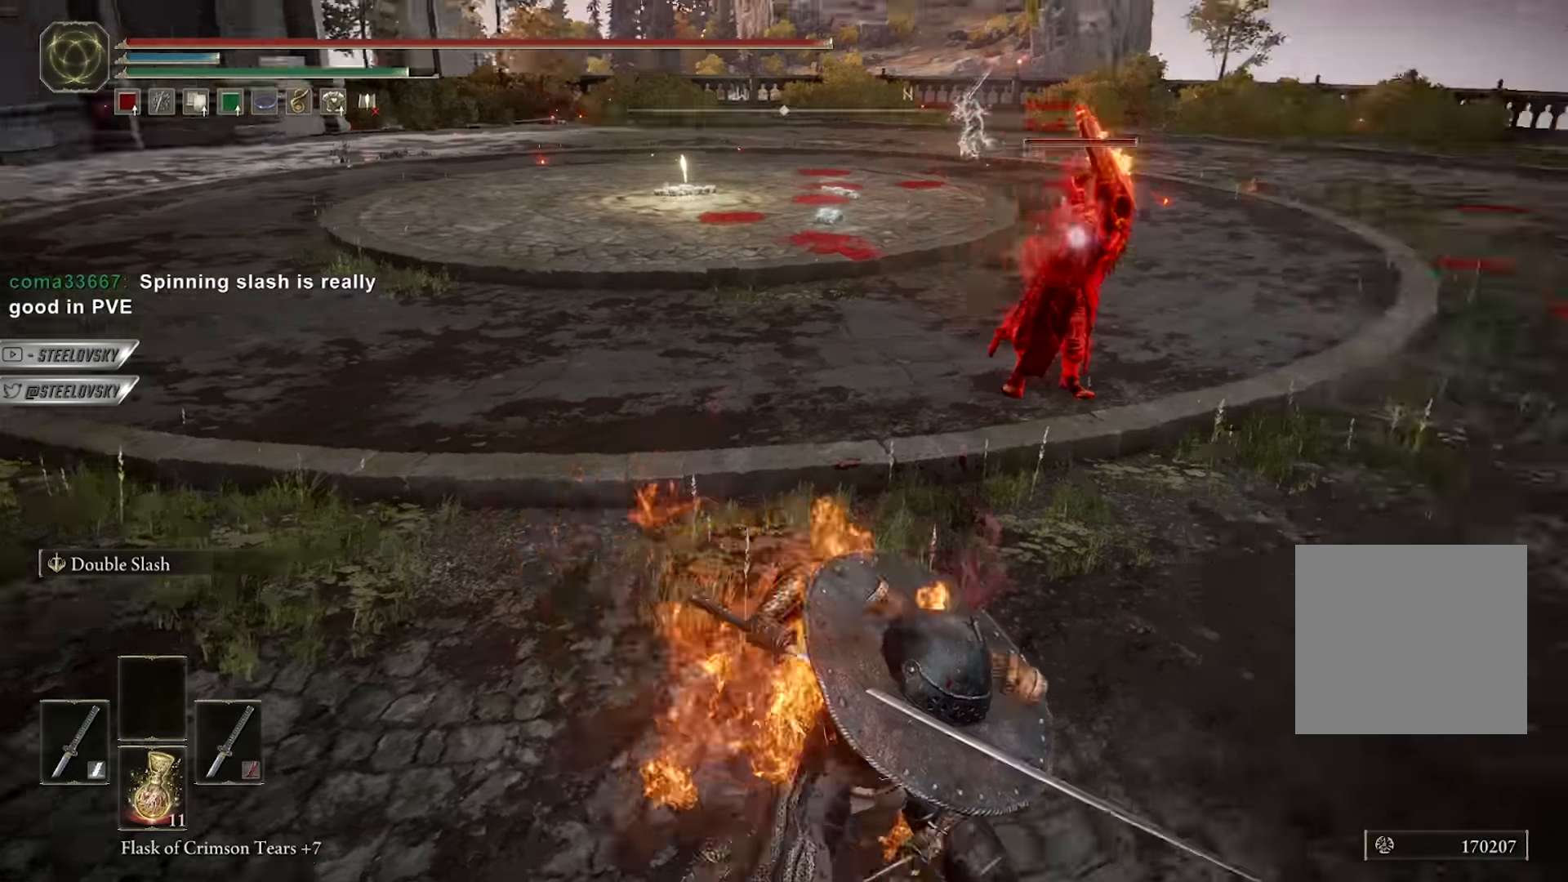
{"buttons": [], "left_stick": "up", "right_stick": "center", "events": [[83, "left_stick", "up"]]}
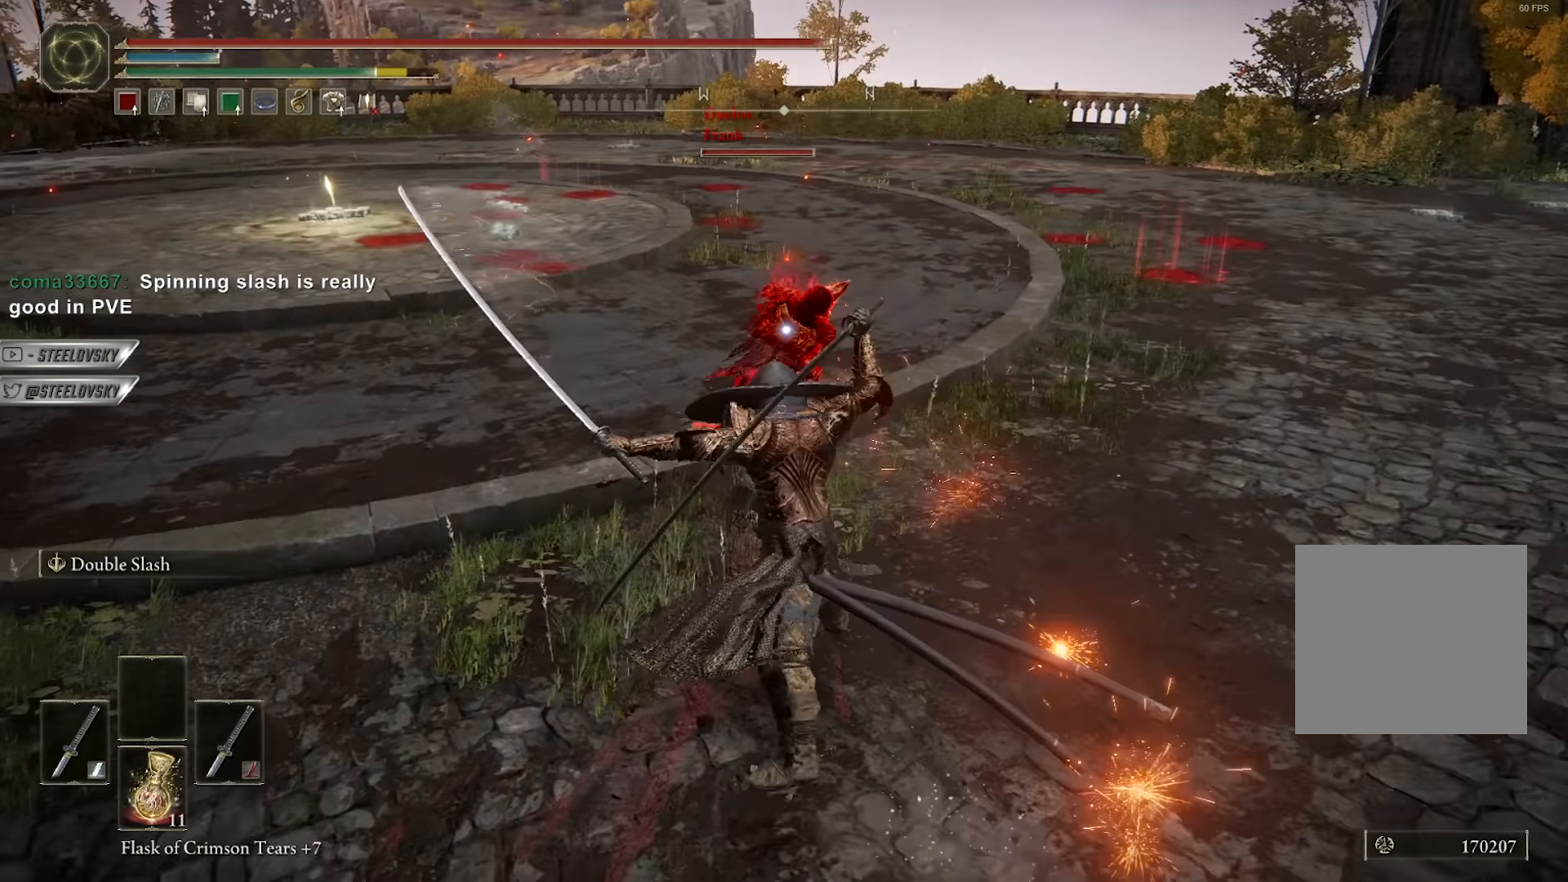
{"buttons": [], "left_stick": "up", "right_stick": "center", "events": [[133, "L1", "down"], [217, "L1", "up"]]}
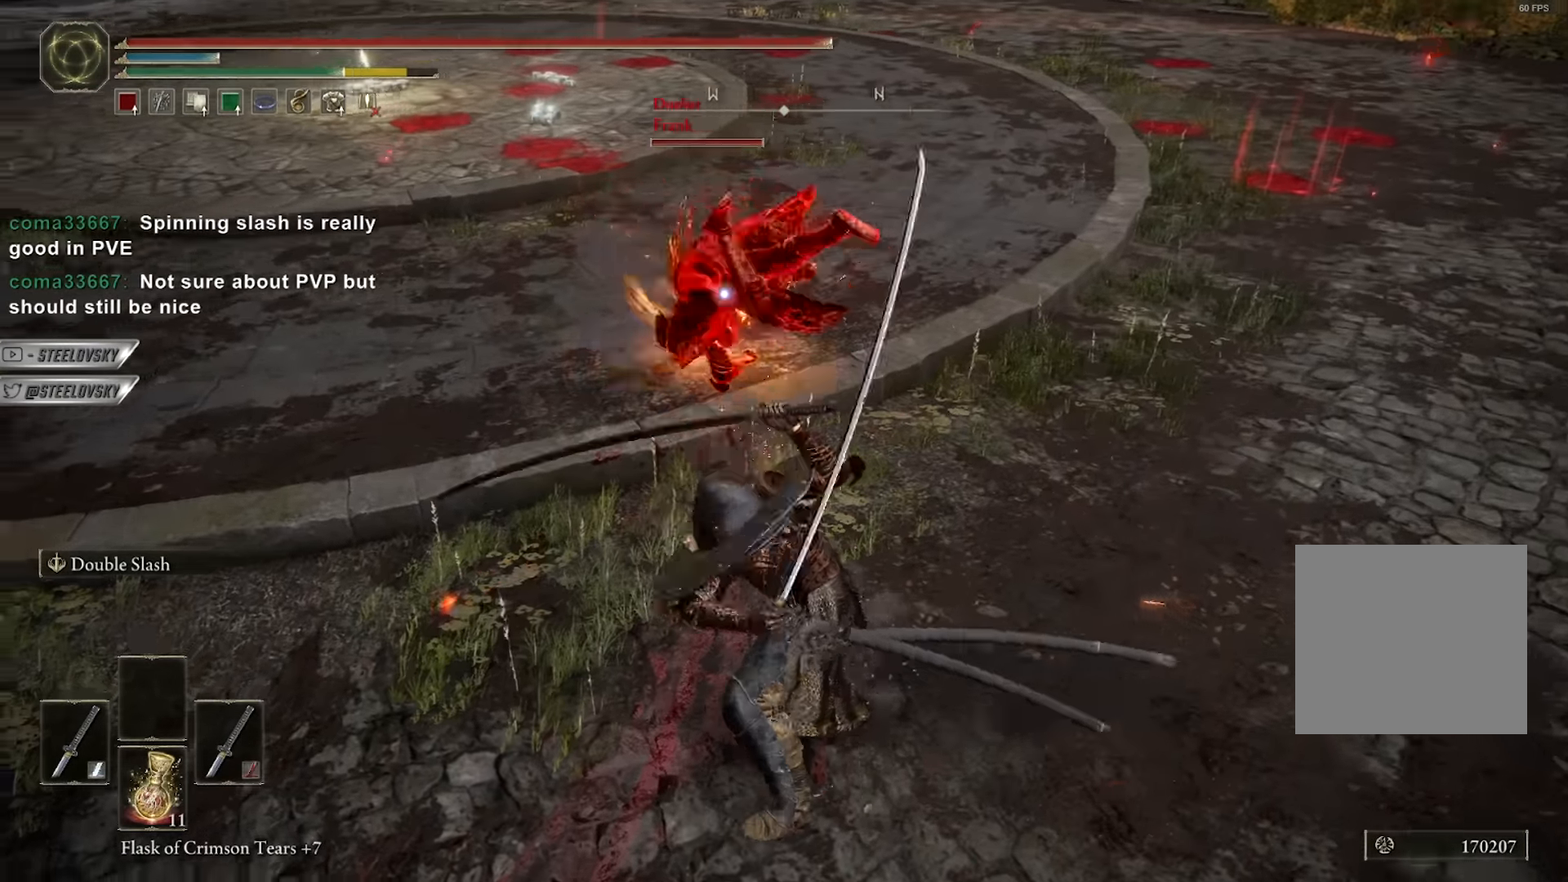
{"buttons": [], "left_stick": "up", "right_stick": "center", "events": []}
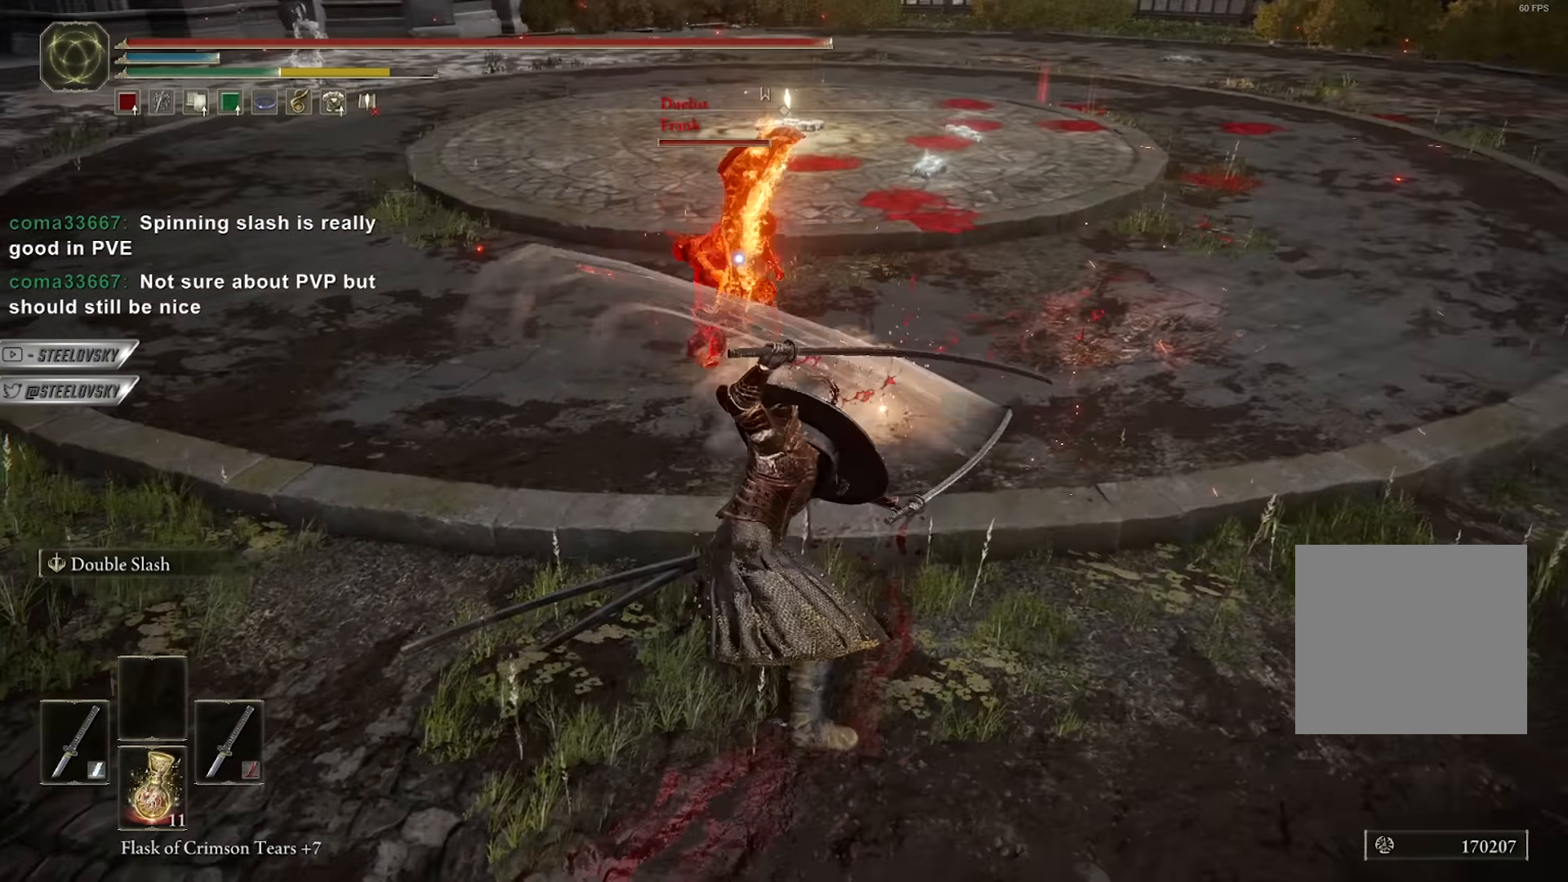
{"buttons": ["B"], "left_stick": "up-right", "right_stick": "center", "events": [[217, "left_stick", "right"], [283, "left_stick", "down-right"], [383, "B", "down"], [500, "left_stick", "up-right"]]}
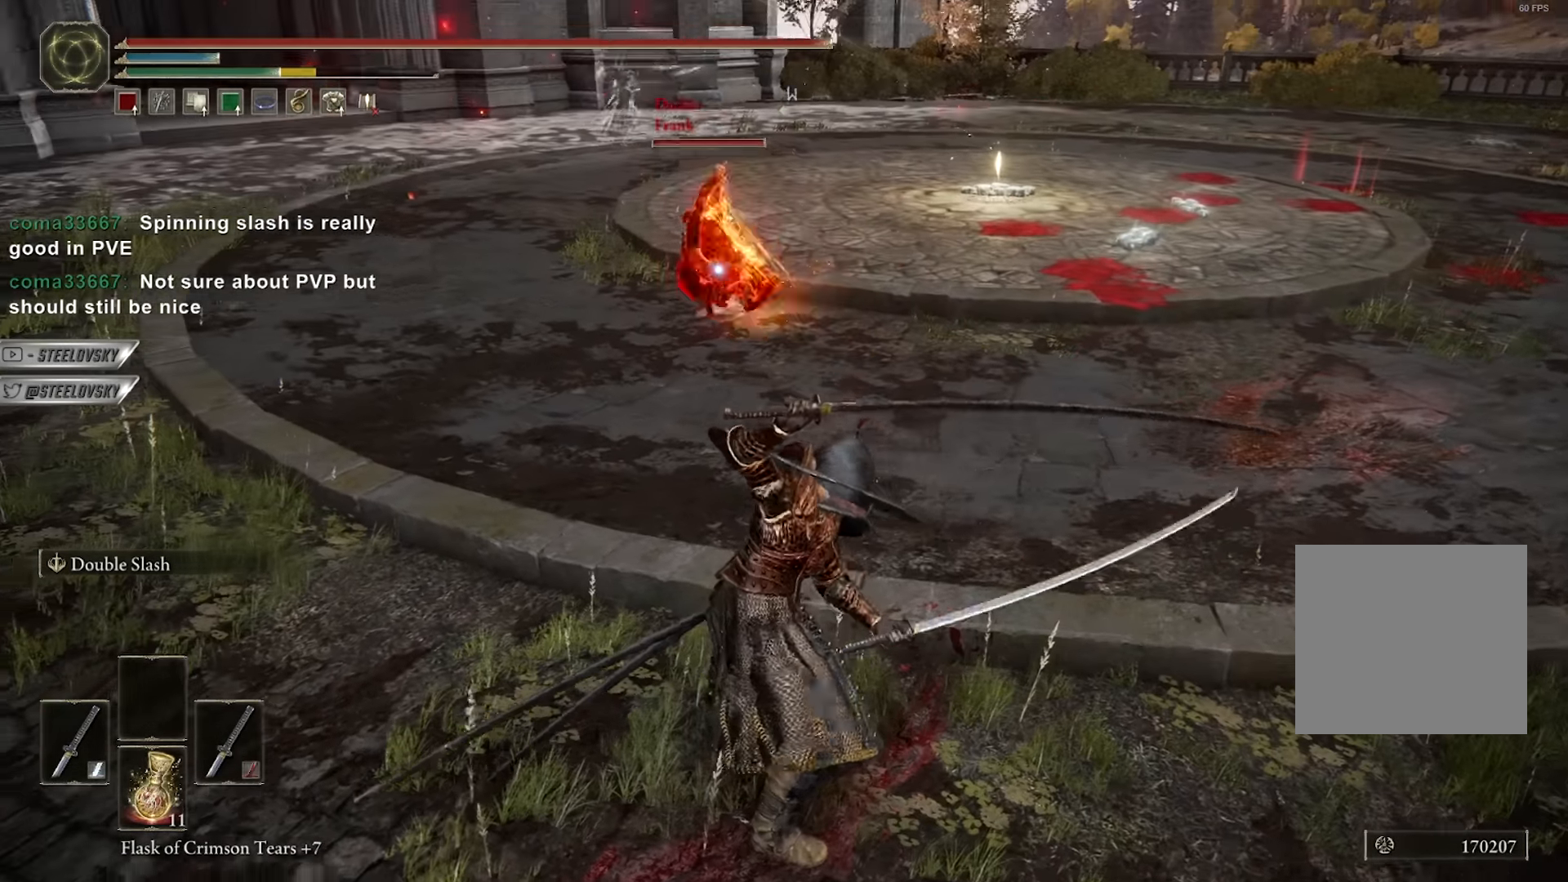
{"buttons": ["B", "R3"], "left_stick": "right", "right_stick": "center", "events": [[483, "R3", "down"], [483, "left_stick", "right"]]}
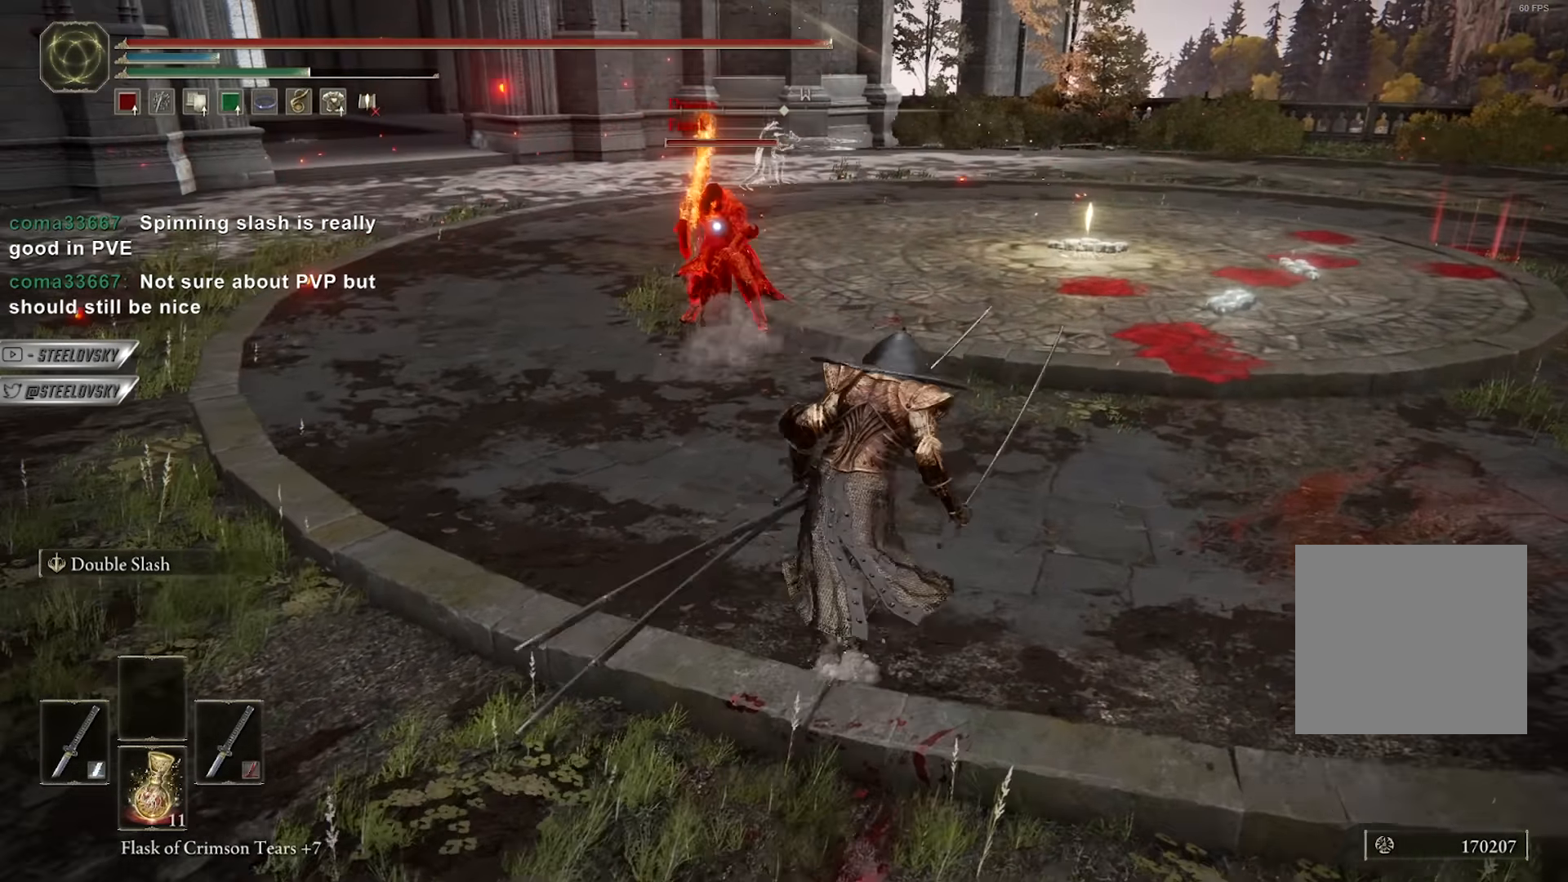
{"buttons": ["B"], "left_stick": "down-right", "right_stick": "center", "events": [[83, "R3", "up"], [100, "left_stick", "up-right"], [100, "right_stick", "left"], [200, "right_stick", "center"], [317, "right_stick", "left"], [433, "right_stick", "center"], [450, "left_stick", "down-right"]]}
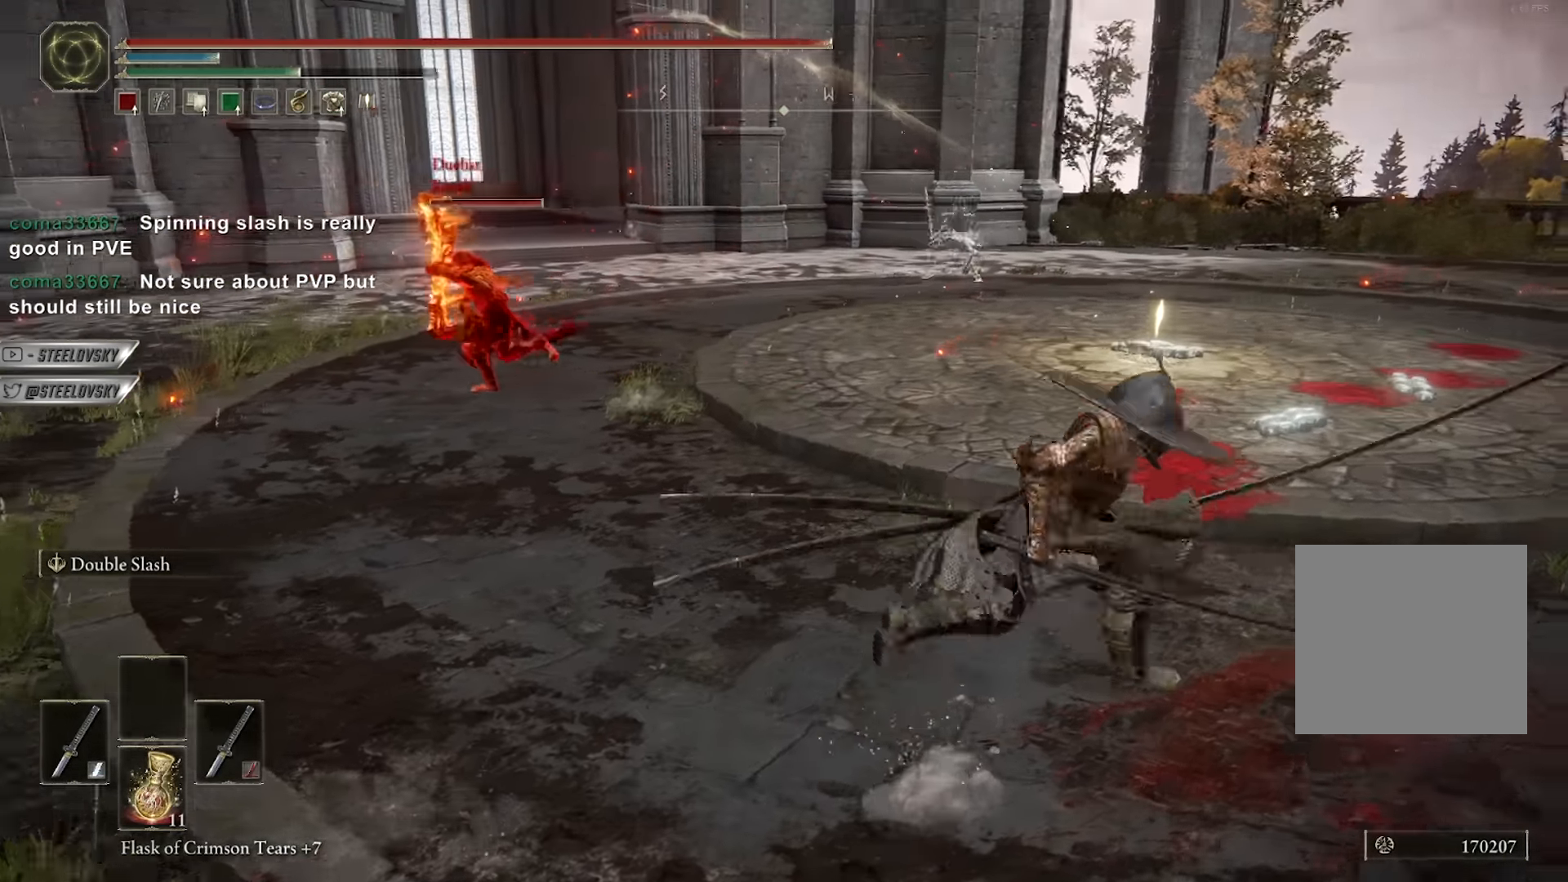
{"buttons": ["B", "R3"], "left_stick": "up-right", "right_stick": "center", "events": [[33, "right_stick", "left"], [167, "right_stick", "center"], [183, "left_stick", "up-right"], [233, "left_stick", "up"], [267, "B", "up"], [333, "right_stick", "down-left"], [367, "B", "down"], [383, "left_stick", "up-right"], [433, "R3", "down"], [433, "right_stick", "center"]]}
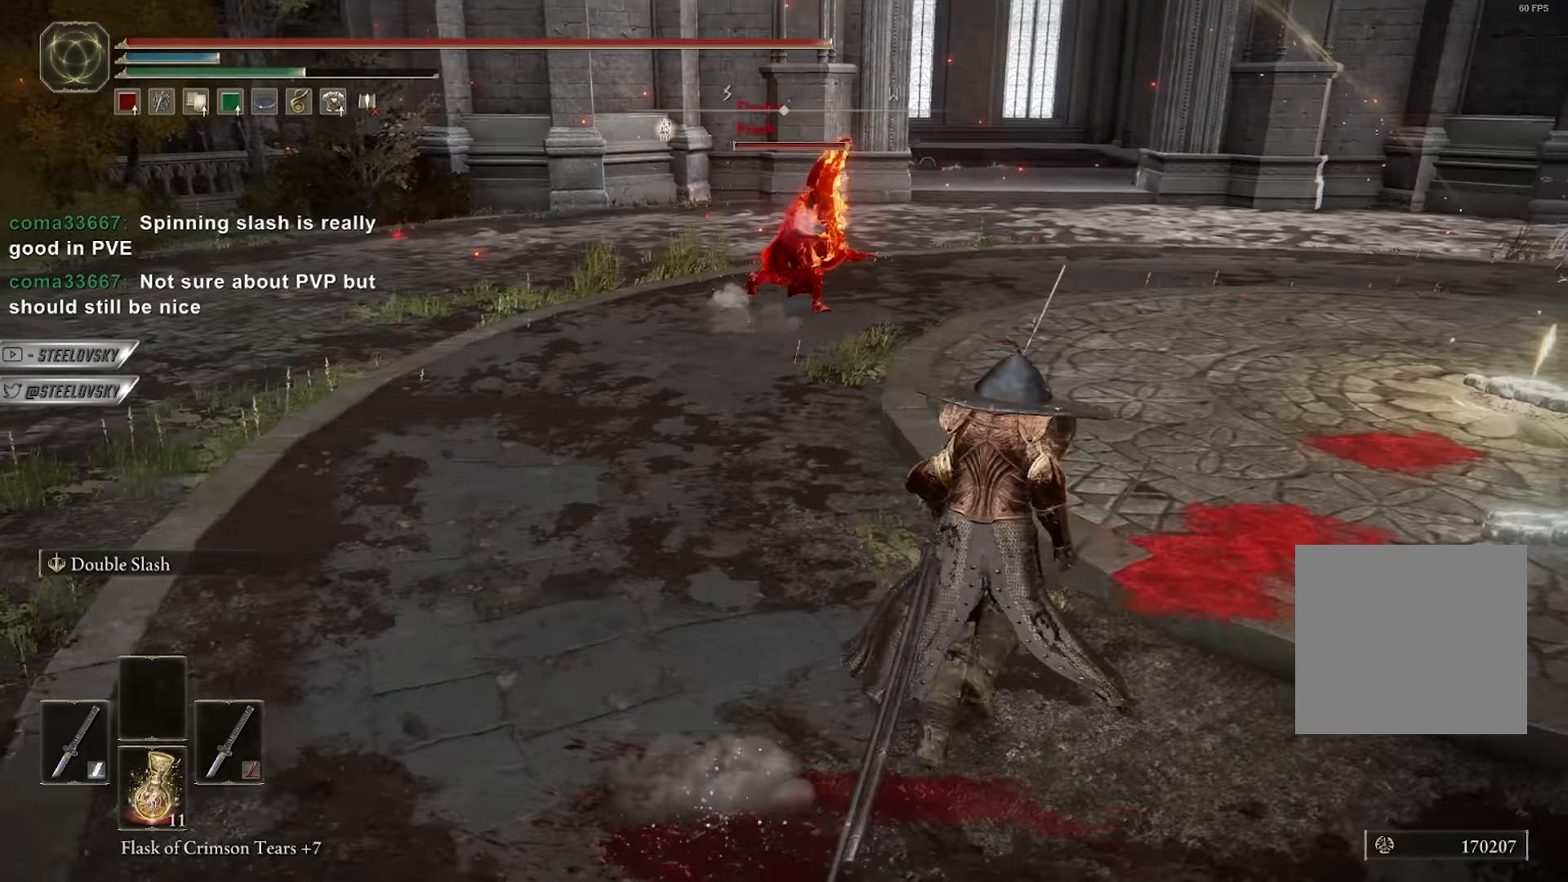
{"buttons": ["B"], "left_stick": "down-right", "right_stick": "center", "events": [[33, "R3", "up"], [200, "left_stick", "down-right"]]}
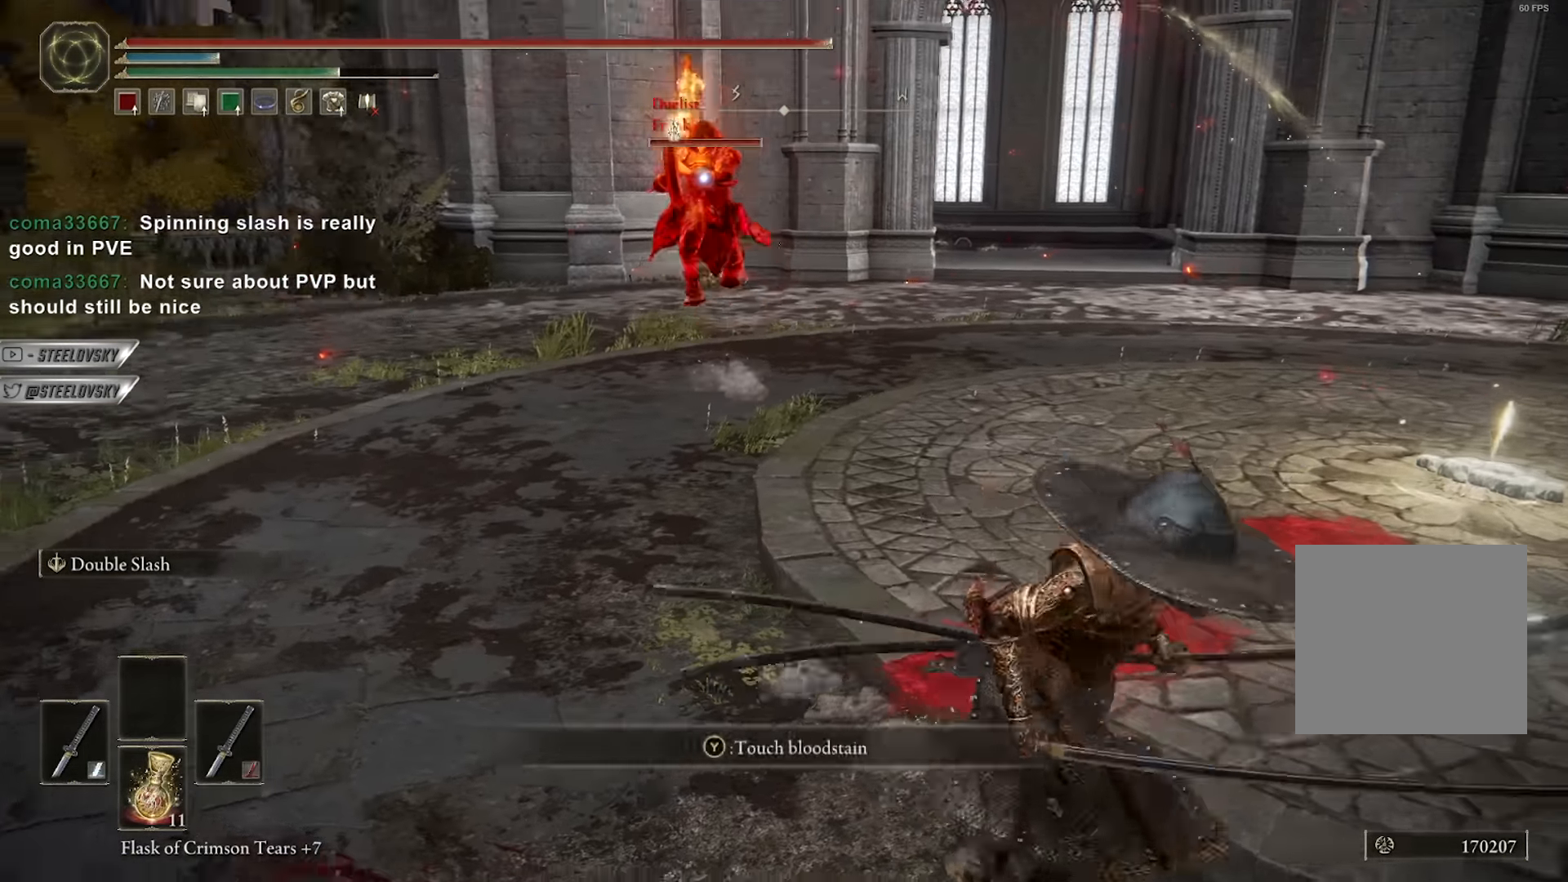
{"buttons": [], "left_stick": "up-right", "right_stick": "center", "events": [[217, "left_stick", "up-right"], [283, "B", "up"], [317, "L2", "down"], [467, "L2", "up"]]}
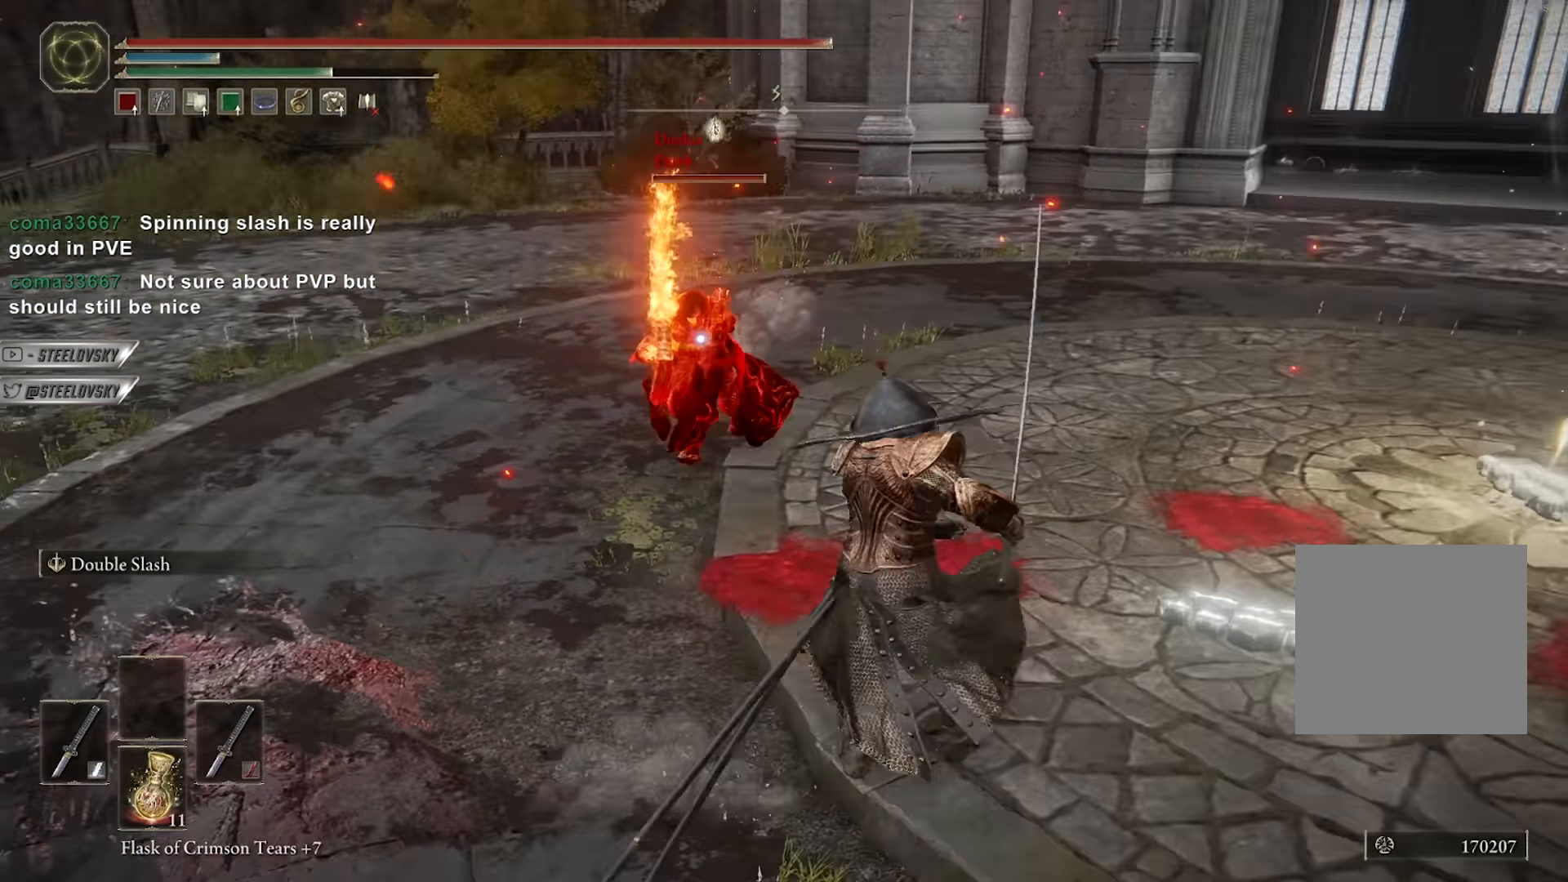
{"buttons": [], "left_stick": "up-left", "right_stick": "center", "events": [[117, "left_stick", "up"], [317, "left_stick", "up-left"]]}
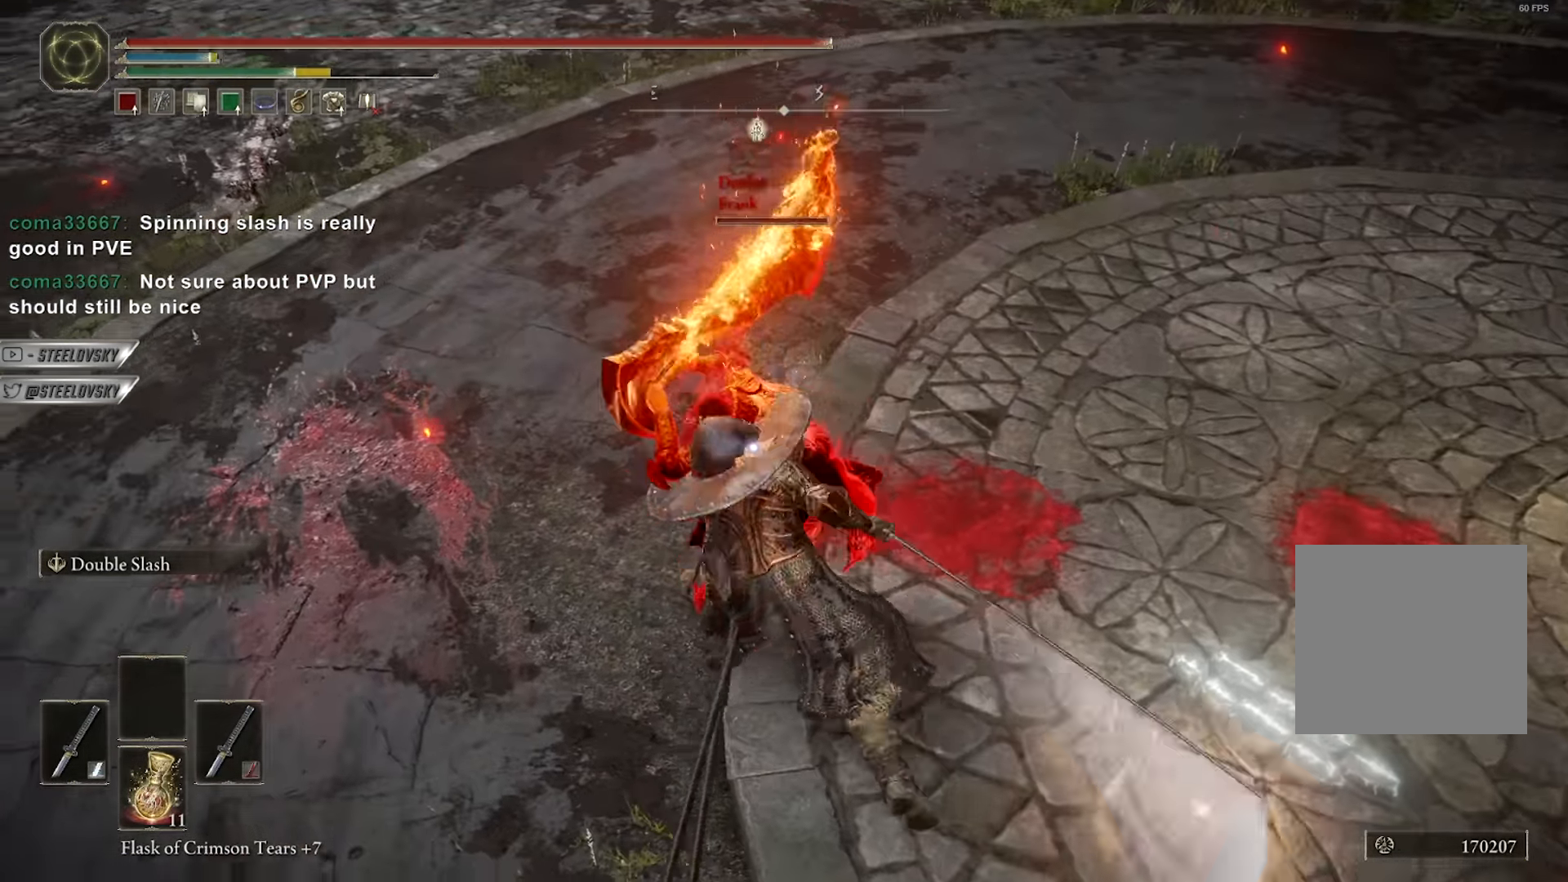
{"buttons": [], "left_stick": "up", "right_stick": "center", "events": [[133, "L2", "down"], [150, "left_stick", "up"], [217, "L2", "up"], [250, "left_stick", "up-right"], [317, "L2", "down"], [417, "L2", "up"], [500, "left_stick", "up"]]}
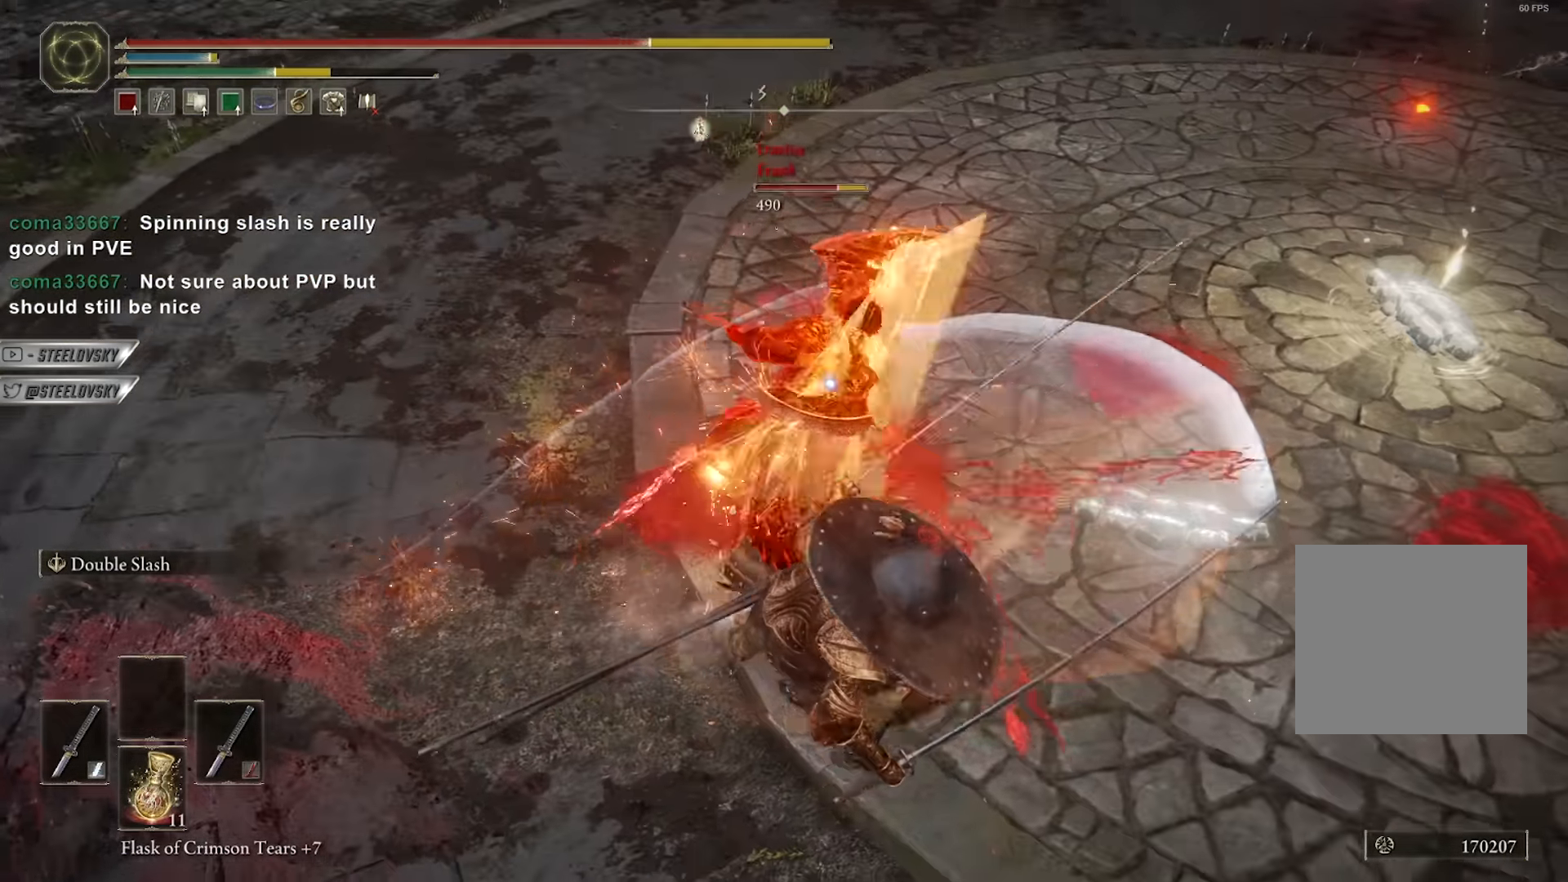
{"buttons": [], "left_stick": "down", "right_stick": "center", "events": [[333, "left_stick", "down"], [367, "B", "down"], [483, "B", "up"]]}
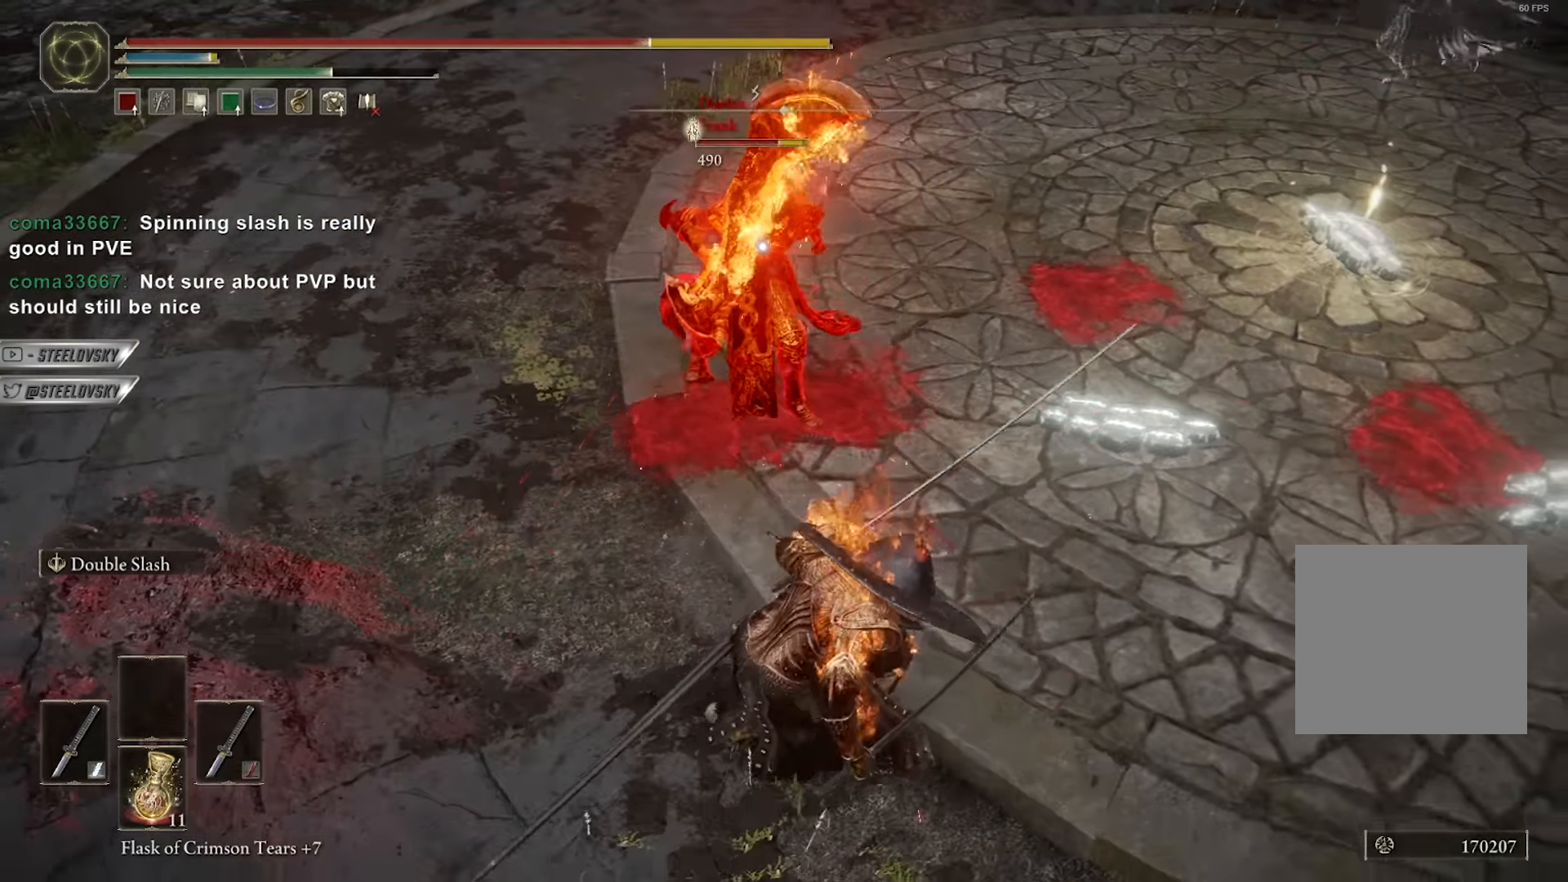
{"buttons": [], "left_stick": "down", "right_stick": "center", "events": []}
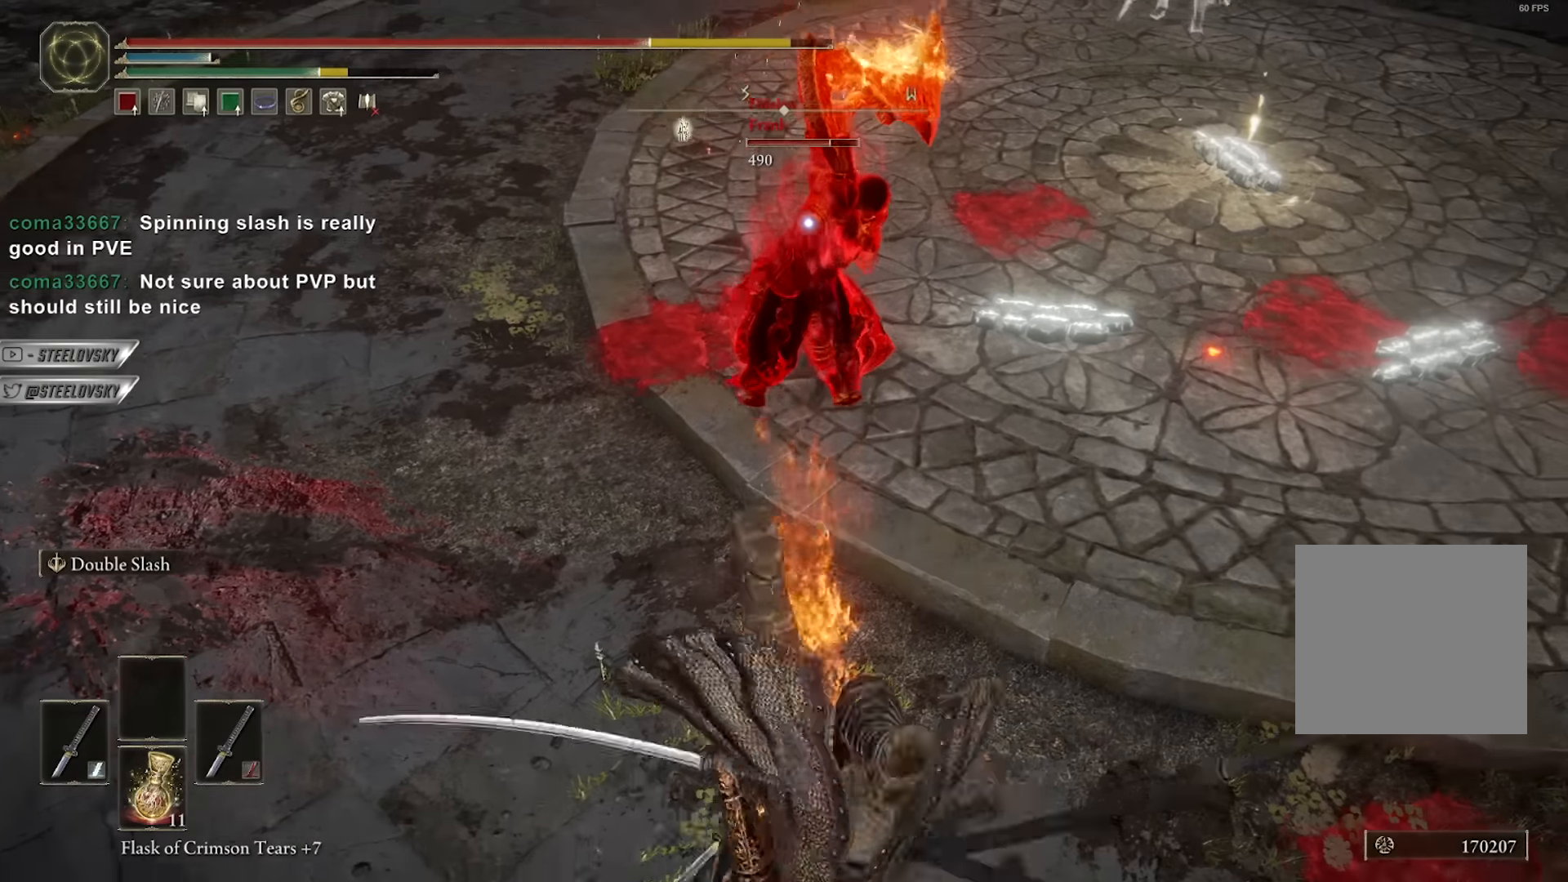
{"buttons": ["L2"], "left_stick": "right", "right_stick": "center", "events": [[183, "R3", "down"], [200, "left_stick", "up-right"], [300, "R3", "up"], [300, "right_stick", "up"], [383, "left_stick", "down-right"], [417, "right_stick", "center"], [467, "L2", "down"], [500, "left_stick", "right"]]}
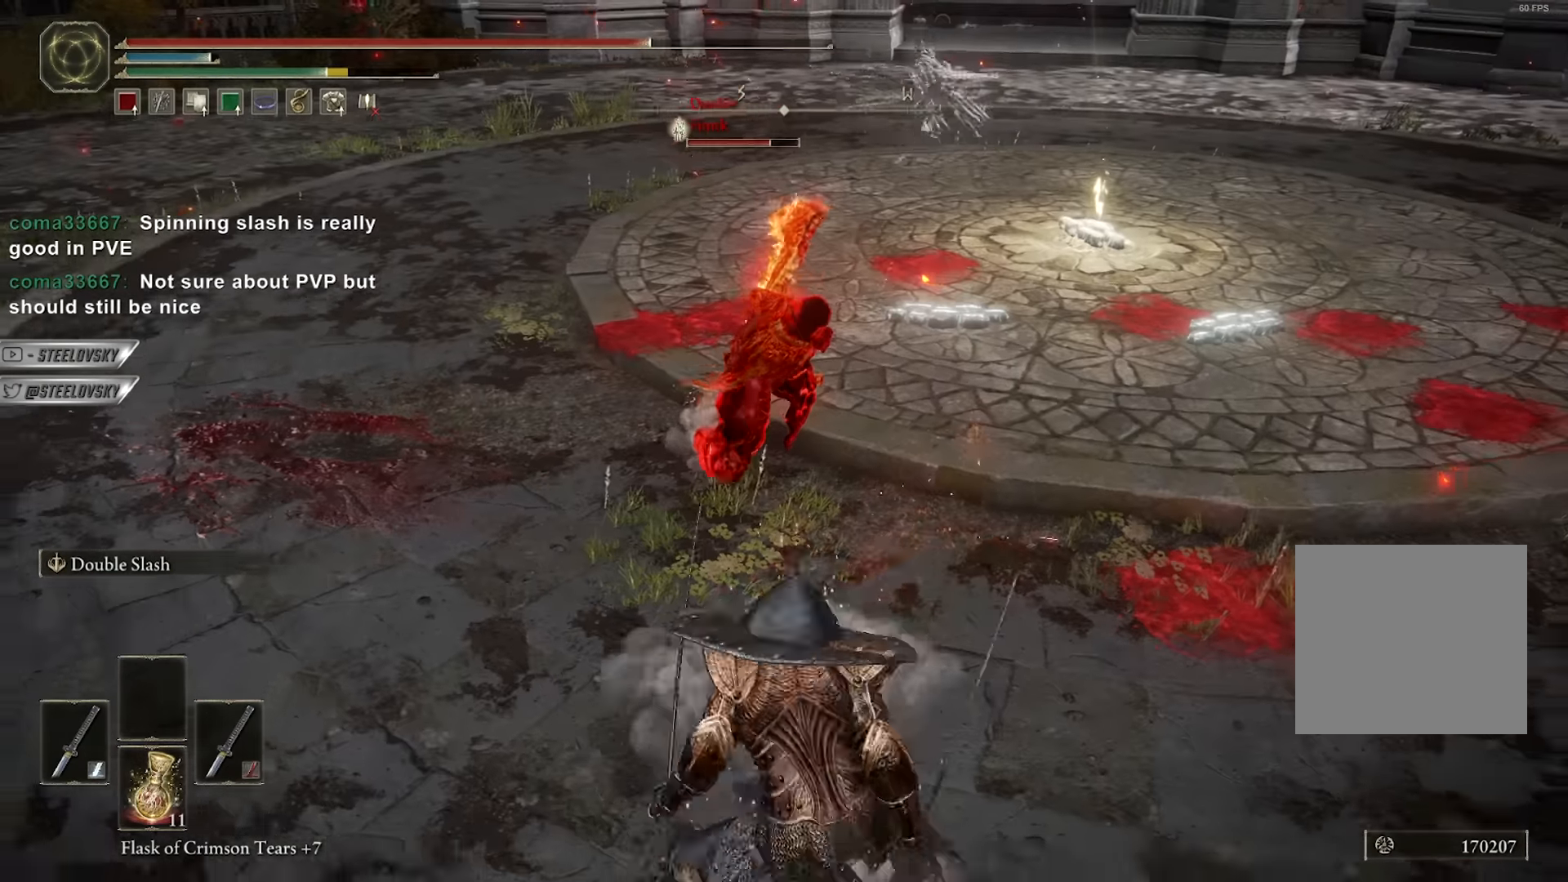
{"buttons": [], "left_stick": "up-left", "right_stick": "center", "events": [[17, "left_stick", "down-right"], [33, "left_stick", "up"], [83, "L2", "up"], [367, "R3", "down"], [467, "left_stick", "up-left"], [500, "R3", "up"]]}
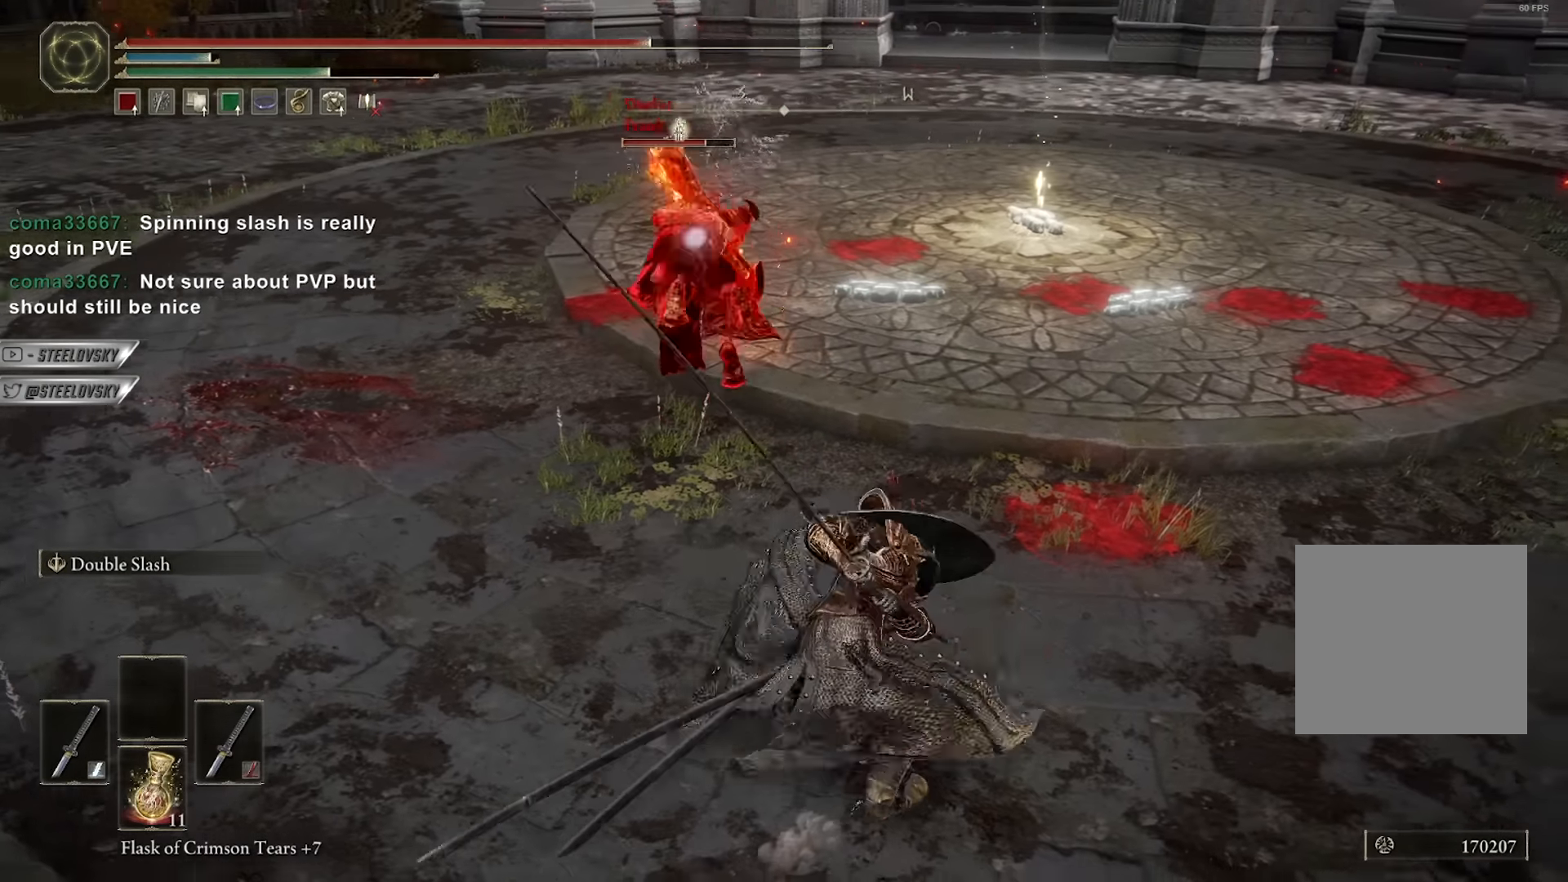
{"buttons": [], "left_stick": "down", "right_stick": "center", "events": [[200, "left_stick", "up"], [400, "left_stick", "right"], [500, "left_stick", "down"]]}
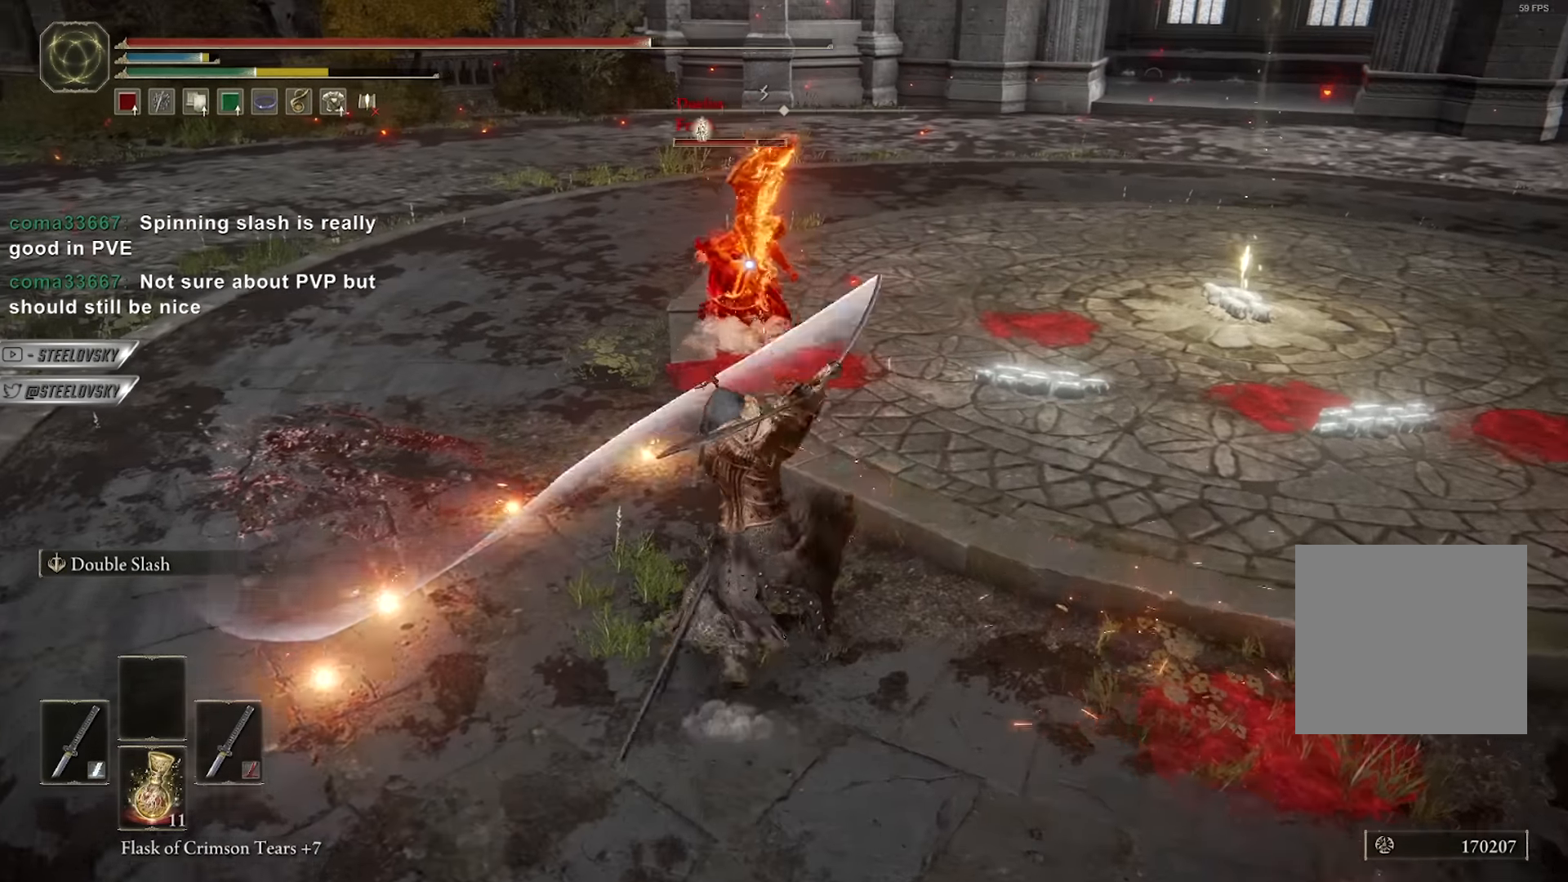
{"buttons": ["B"], "left_stick": "down-right", "right_stick": "center", "events": [[67, "left_stick", "down-left"], [167, "left_stick", "down"], [400, "left_stick", "down-right"], [500, "B", "down"]]}
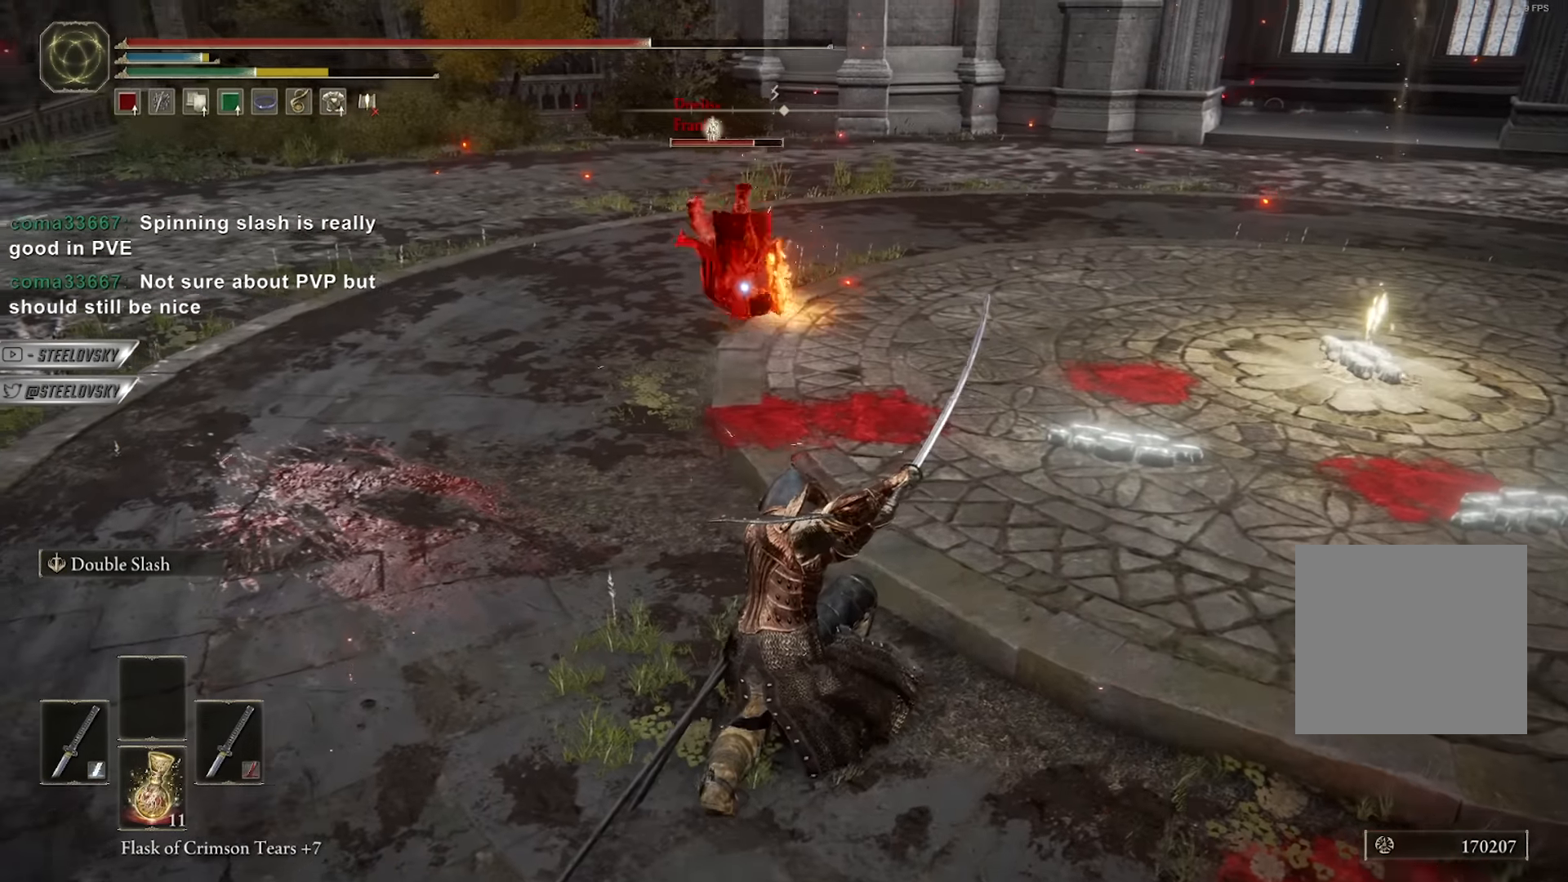
{"buttons": ["B"], "left_stick": "up-right", "right_stick": "center", "events": [[67, "left_stick", "up-right"]]}